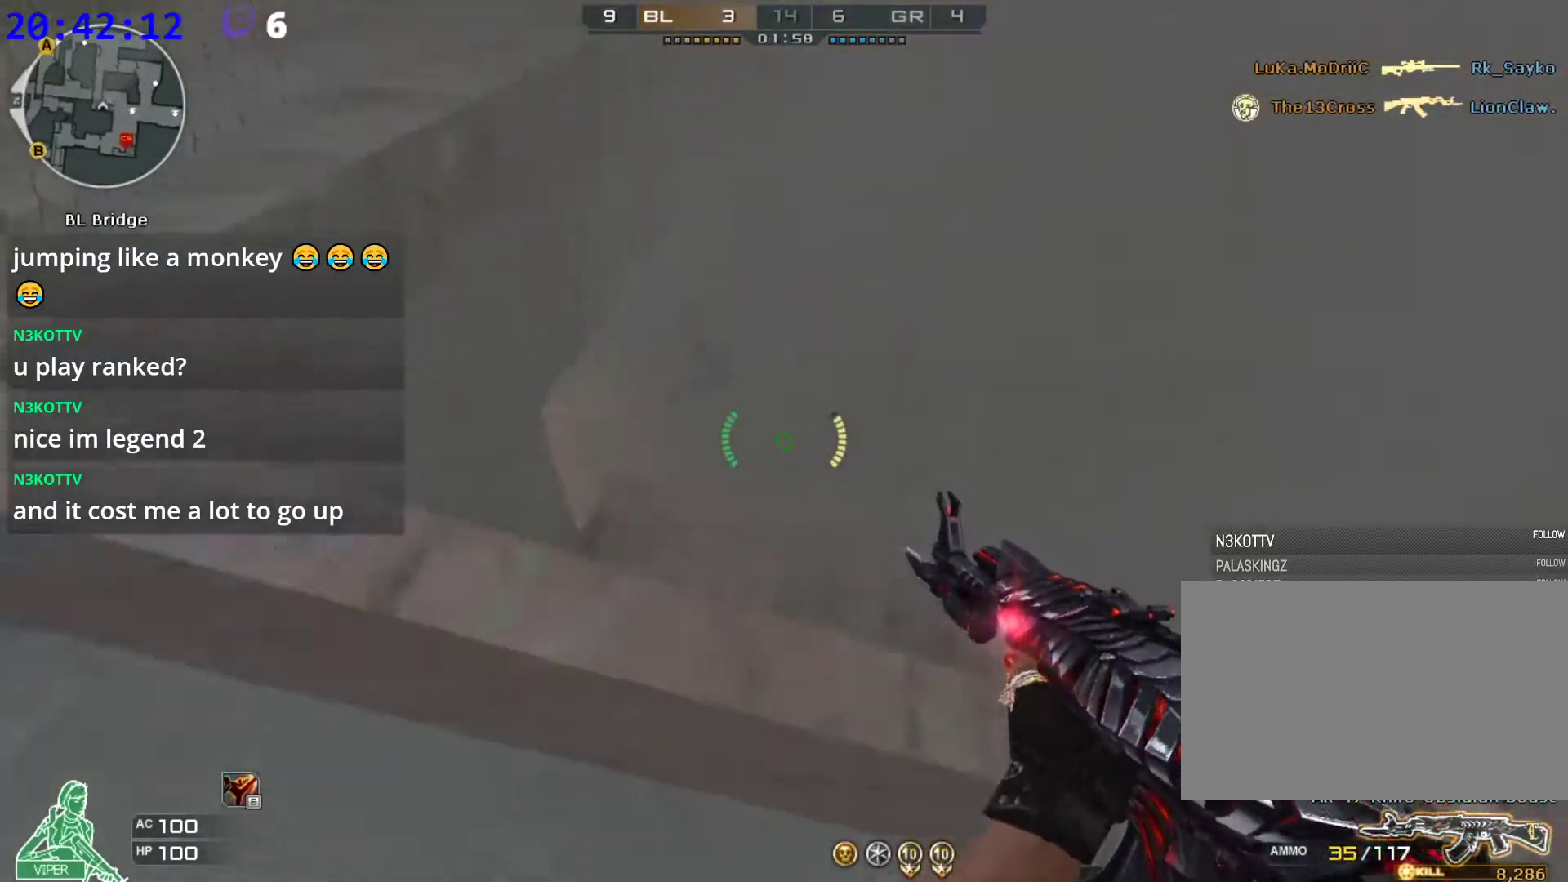
Gameplay with keyboard and mouse; each line is a JSON object with the keys and mouse buttons held at the frame after it. "events" lists presses ("down") and releases ("up") of "1", "2", "3", "4", "5", "a", "alt", "c", "caps_lock", "ctrl", "d", "e", "f", "g", "q", "r", "s", "shift", "space", "t", "tab", "v", "w", "x", "z", "mouse_left", "mouse_wheel" and "mouse_right" between this image and that frame as [ms after this image, input, new state], when the widget could be followed in between. "mouse_left", "mouse_wheel", "mouse_right" = the "left", "wheel", "right" buttons of the "mouse" list. No other keys are recorded. "wheel" means that the mouse wheel is clicked or scrolled. Not read: mouse_move.
{"keys": ["d"], "mouse": ["left"], "events": [[100, "d", "up"], [180, "mouse_left", "down"], [240, "a", "down"], [240, "s", "down"], [320, "a", "up"], [320, "d", "down"], [420, "s", "up"]]}
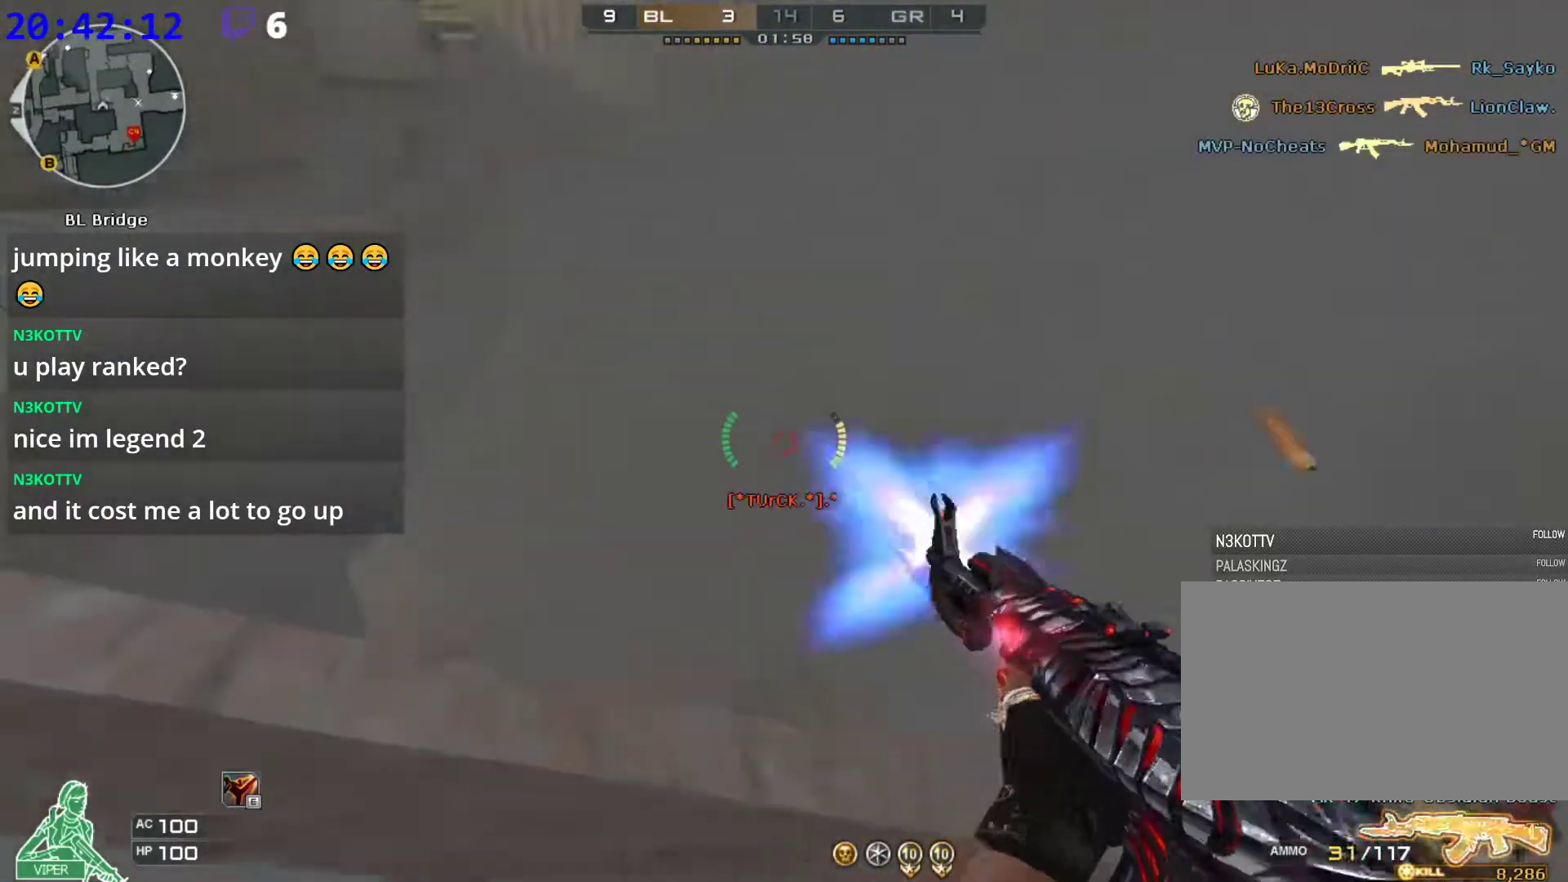
{"keys": ["d"], "mouse": ["left"], "events": []}
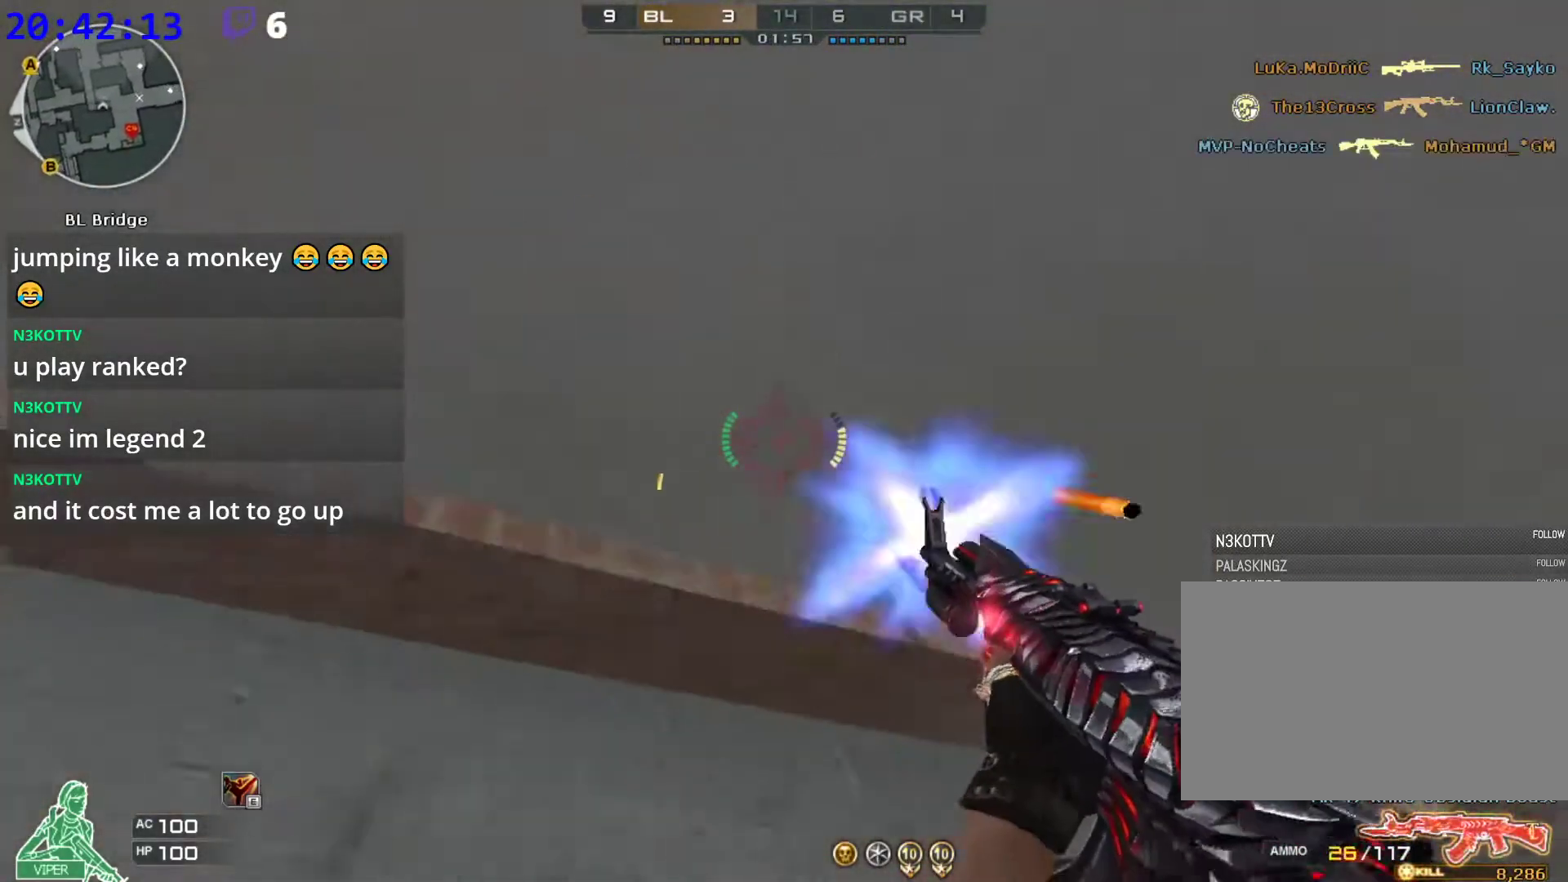
{"keys": ["d"], "mouse": ["left"], "events": [[460, "w", "down"], [500, "w", "up"]]}
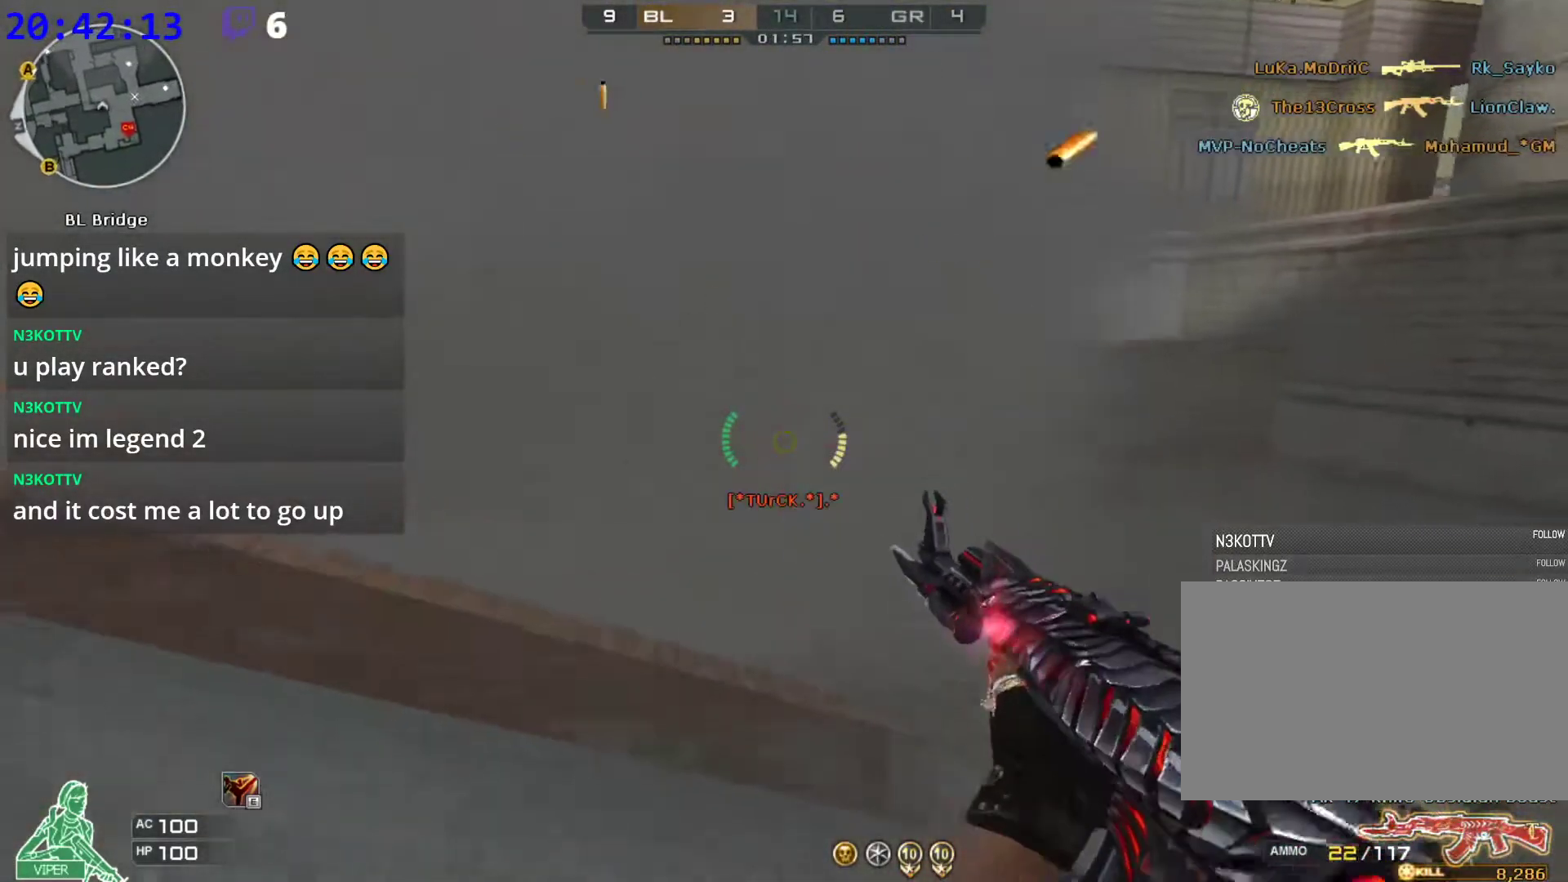
{"keys": ["a"], "mouse": [], "events": [[280, "a", "down"], [320, "d", "up"], [420, "mouse_left", "up"]]}
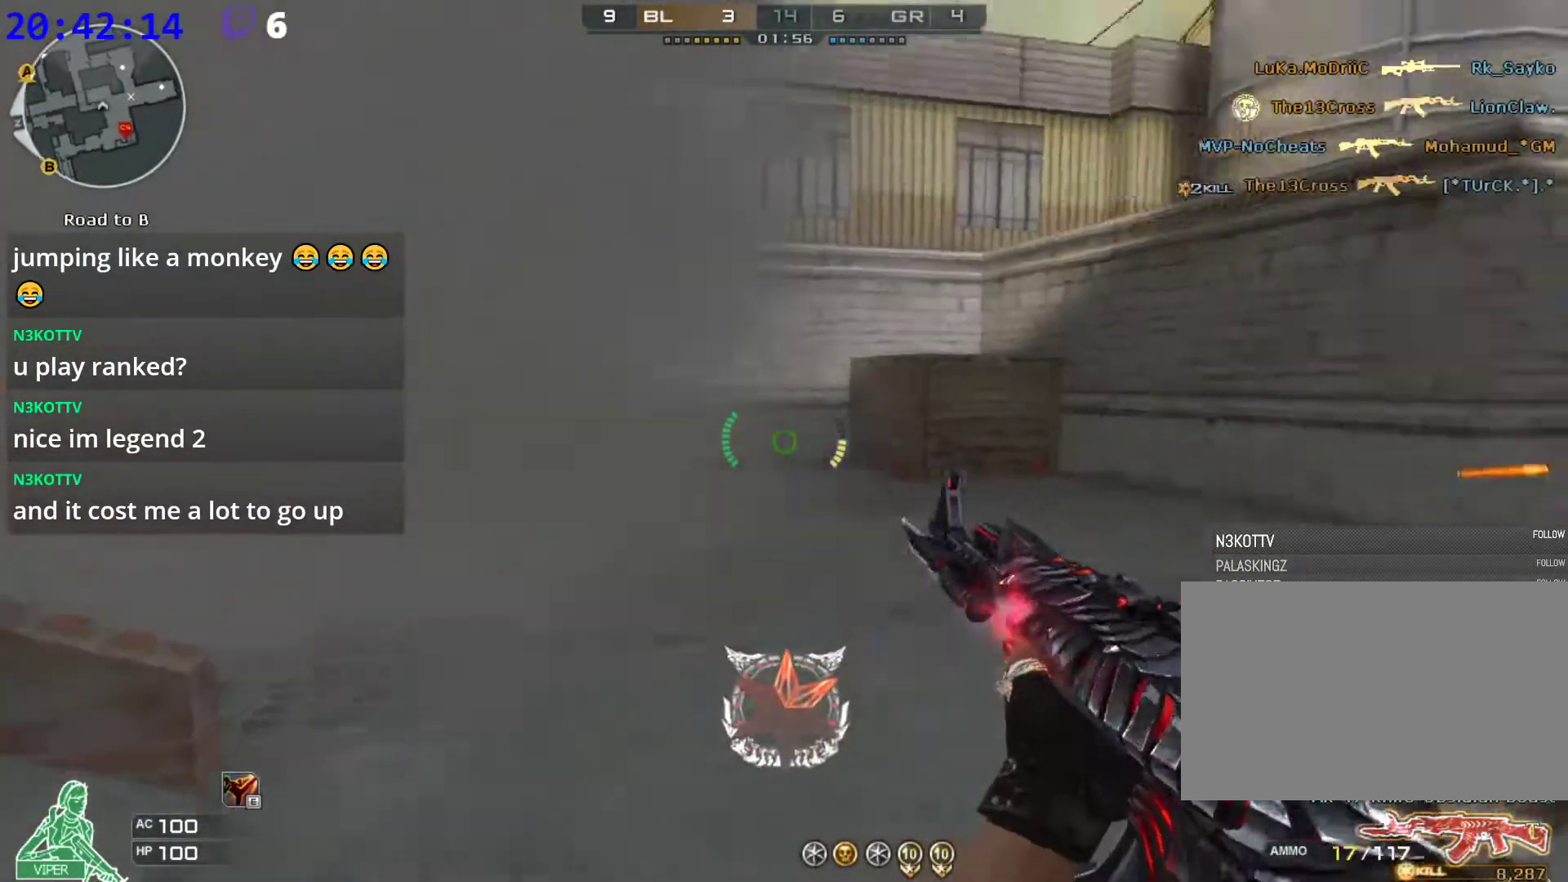
{"keys": ["a", "w"], "mouse": [], "events": [[160, "a", "up"], [160, "d", "down"], [260, "w", "down"], [300, "a", "down"], [400, "d", "up"], [440, "w", "up"], [480, "w", "down"]]}
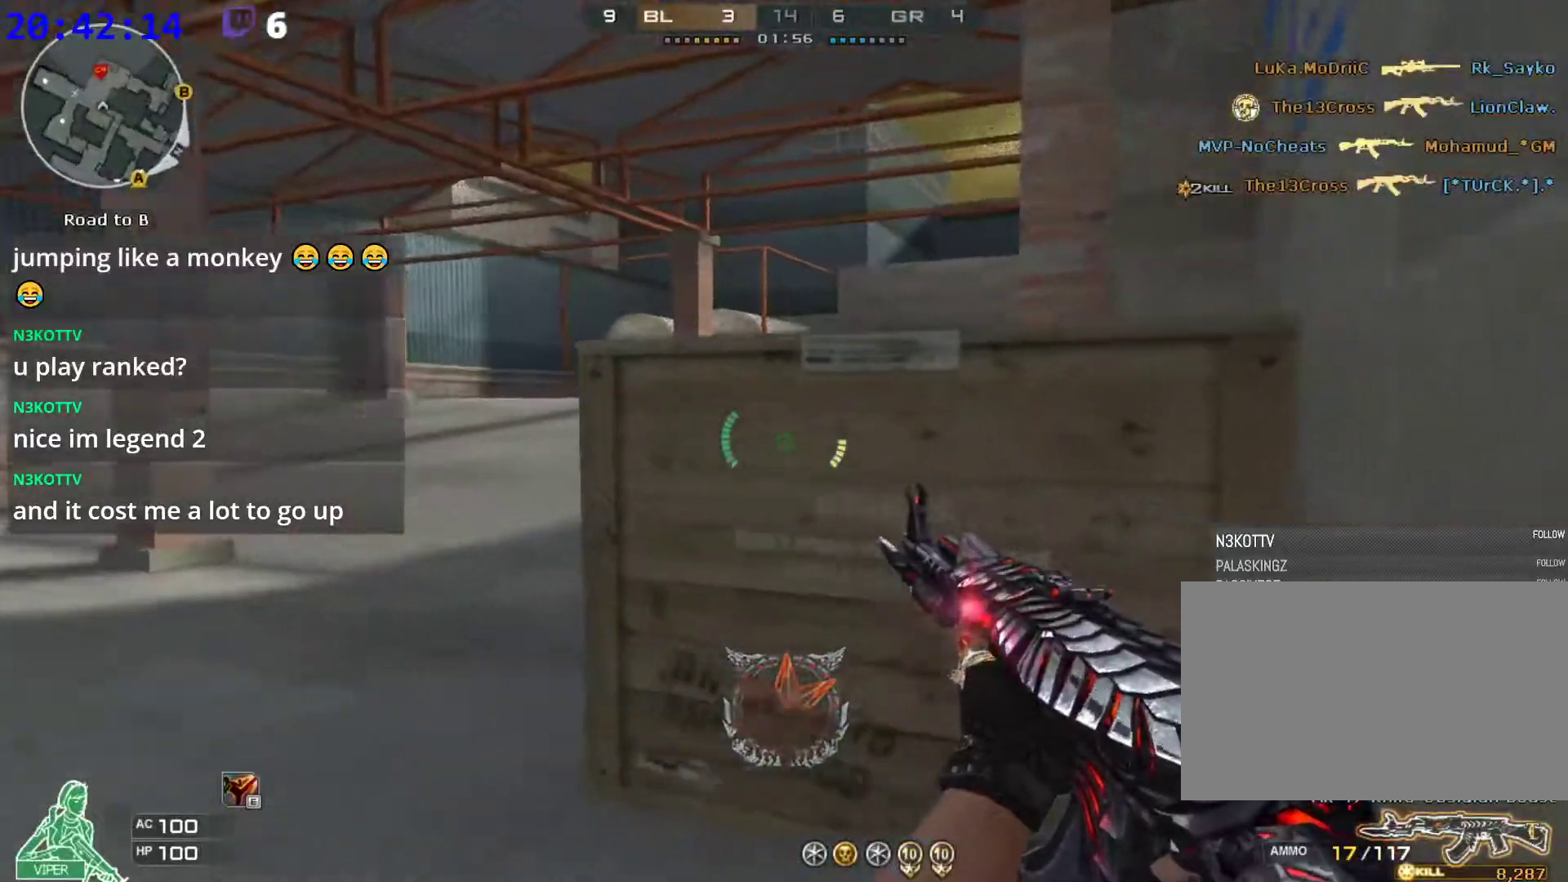
{"keys": ["d"], "mouse": [], "events": [[80, "w", "up"], [120, "w", "down"], [220, "w", "up"], [260, "w", "down"], [360, "w", "up"], [400, "w", "down"], [500, "a", "up"], [500, "d", "down"], [500, "w", "up"]]}
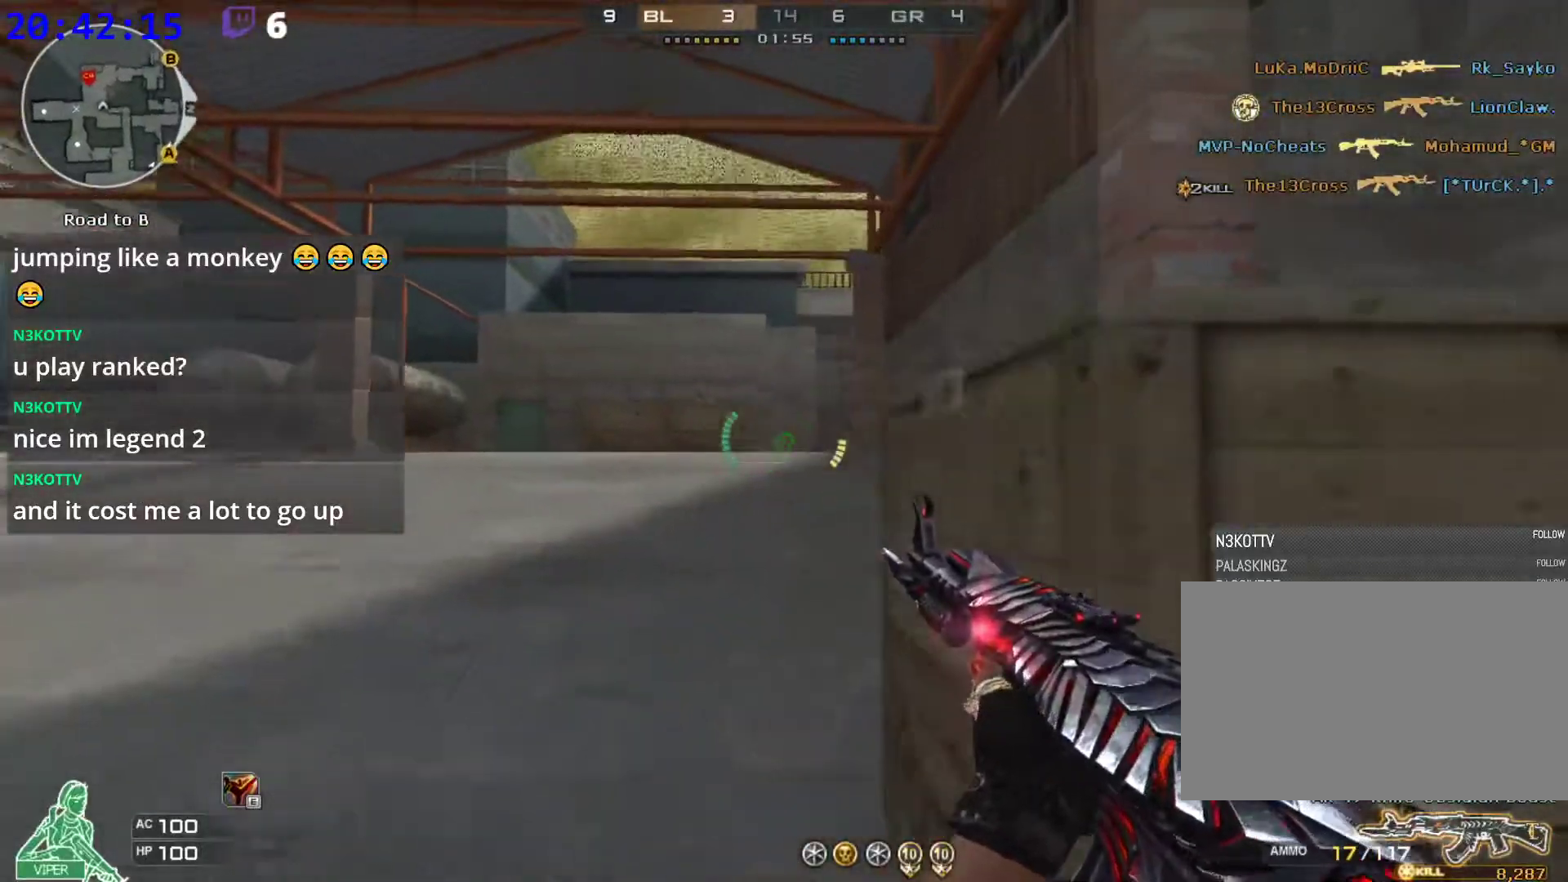
{"keys": ["r", "w"], "mouse": [], "events": [[280, "w", "down"], [380, "d", "up"], [480, "r", "down"]]}
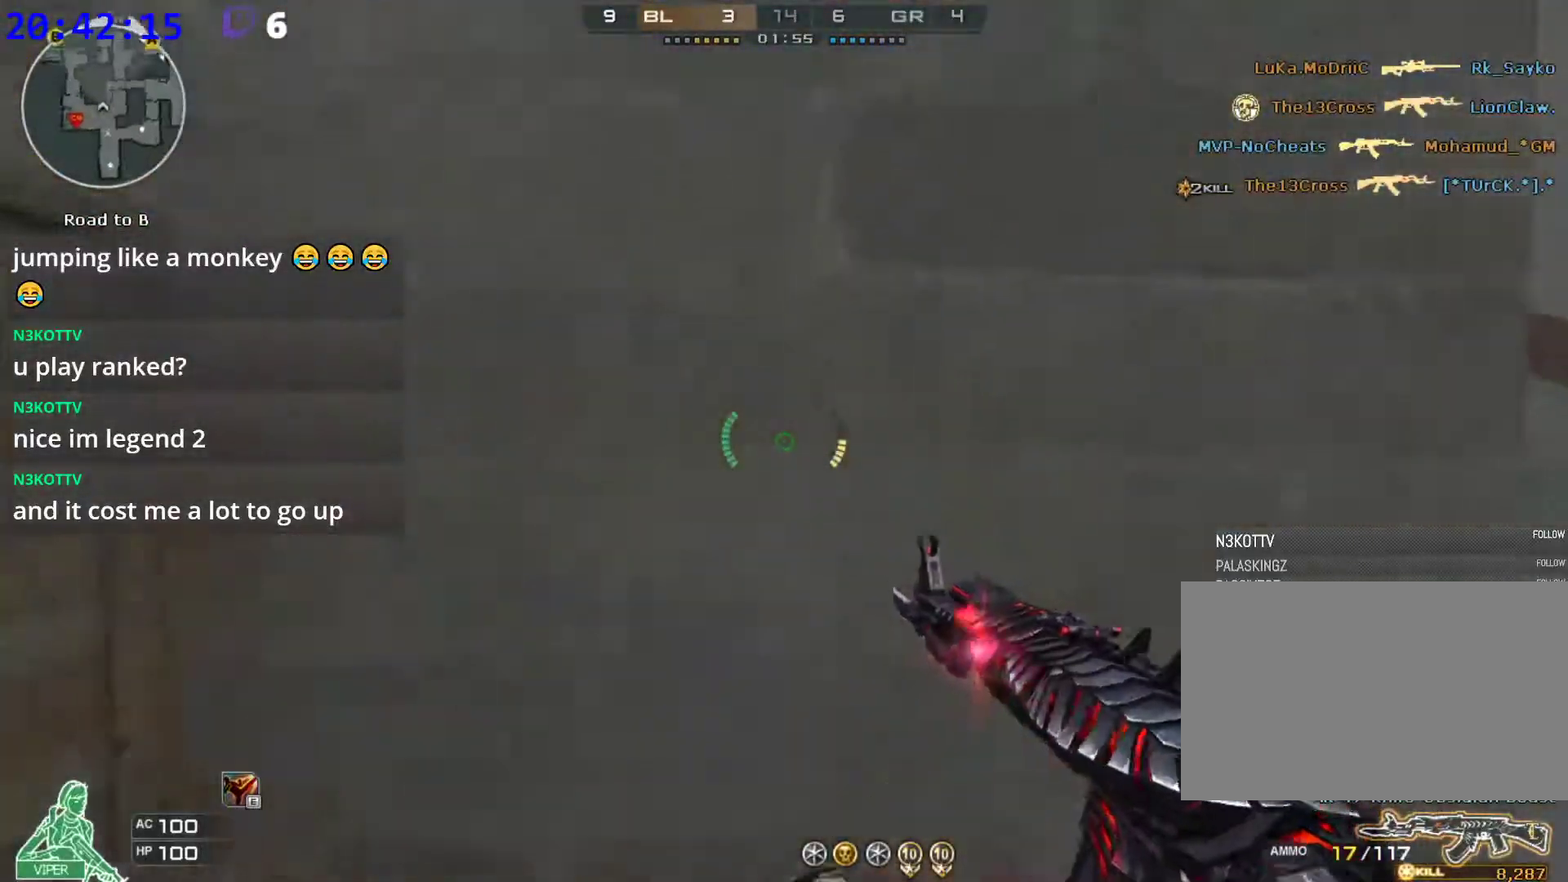
{"keys": ["a", "ctrl", "s"], "mouse": [], "events": [[120, "a", "down"], [120, "r", "up"], [200, "ctrl", "down"], [260, "w", "up"], [300, "a", "up"], [440, "s", "down"], [480, "a", "down"]]}
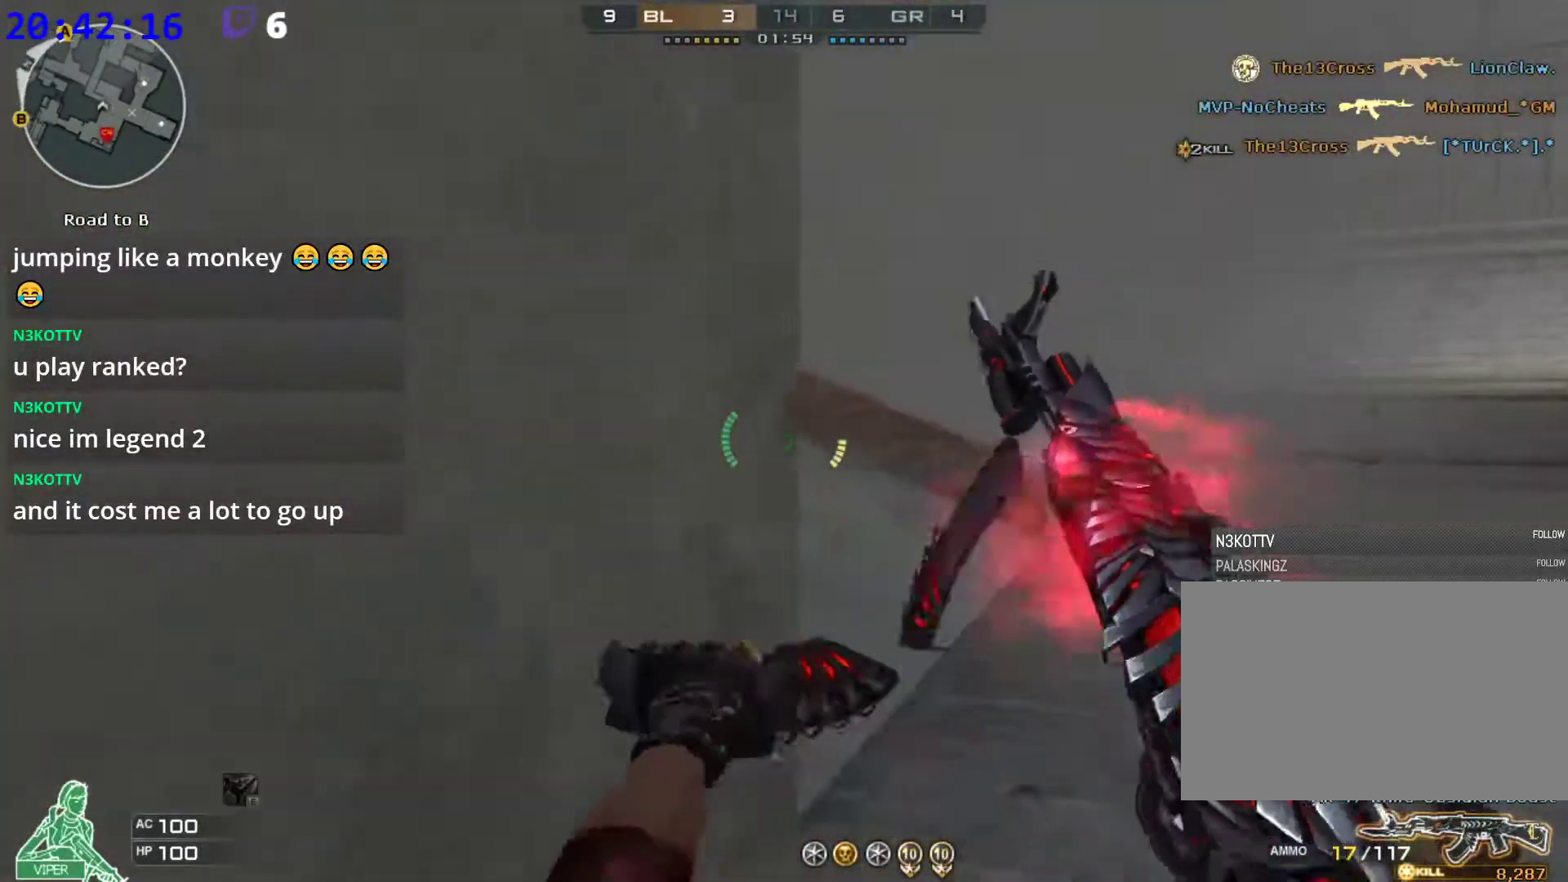
{"keys": ["ctrl", "r"], "mouse": [], "events": [[80, "a", "up"], [80, "s", "up"], [460, "r", "down"]]}
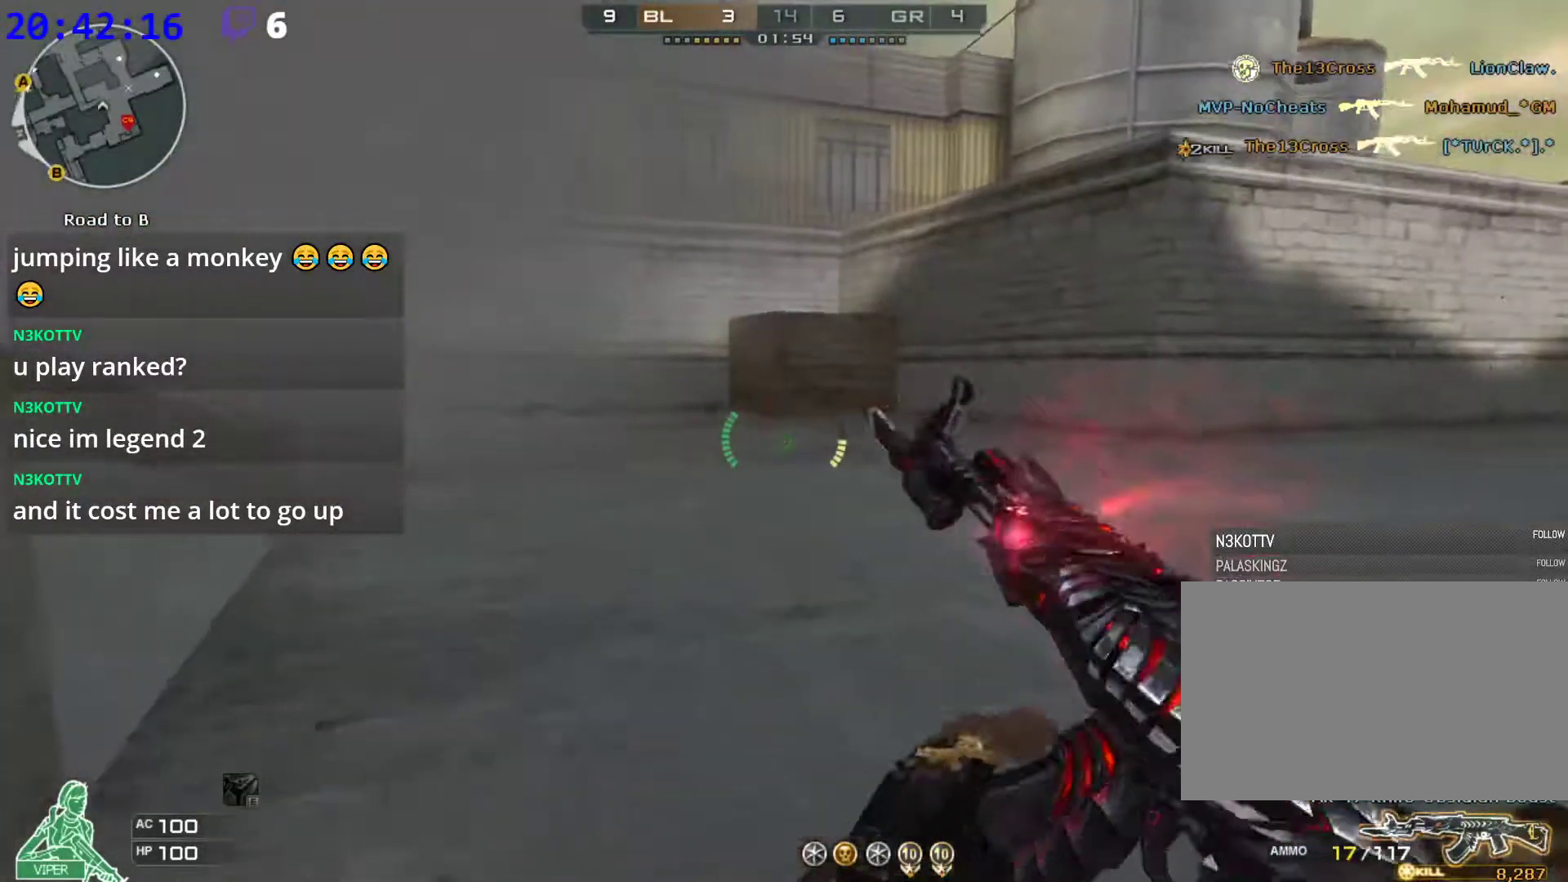
{"keys": ["a"], "mouse": [], "events": [[100, "r", "up"], [340, "a", "down"], [340, "r", "down"], [340, "w", "down"], [420, "ctrl", "up"], [420, "w", "up"], [480, "r", "up"]]}
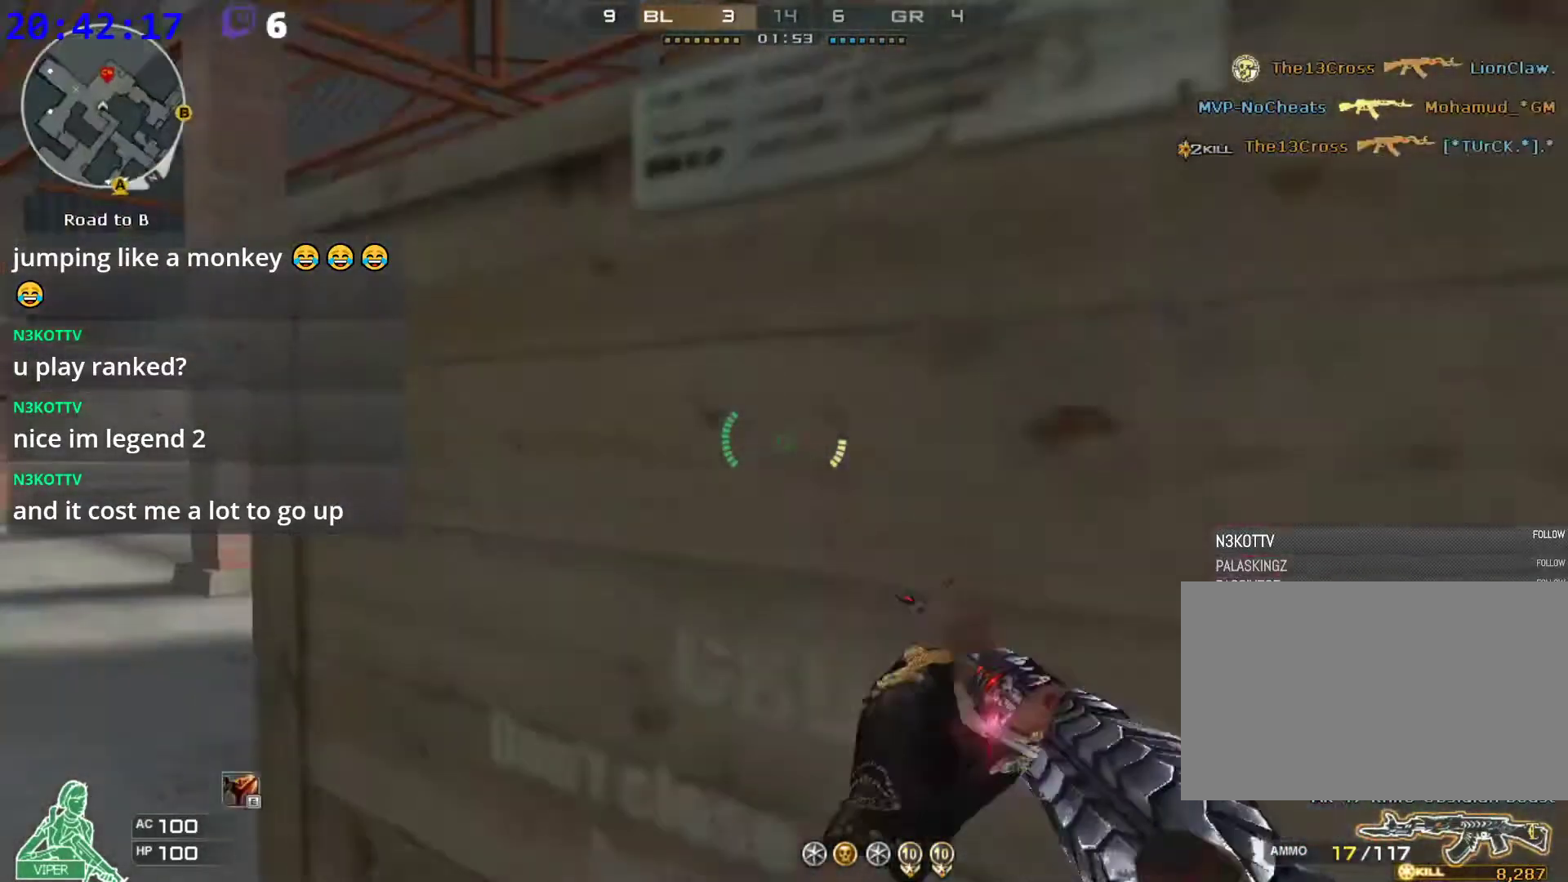
{"keys": ["a"], "mouse": [], "events": [[60, "a", "up"], [120, "d", "down"], [200, "a", "down"], [260, "d", "up"], [400, "w", "down"], [480, "w", "up"]]}
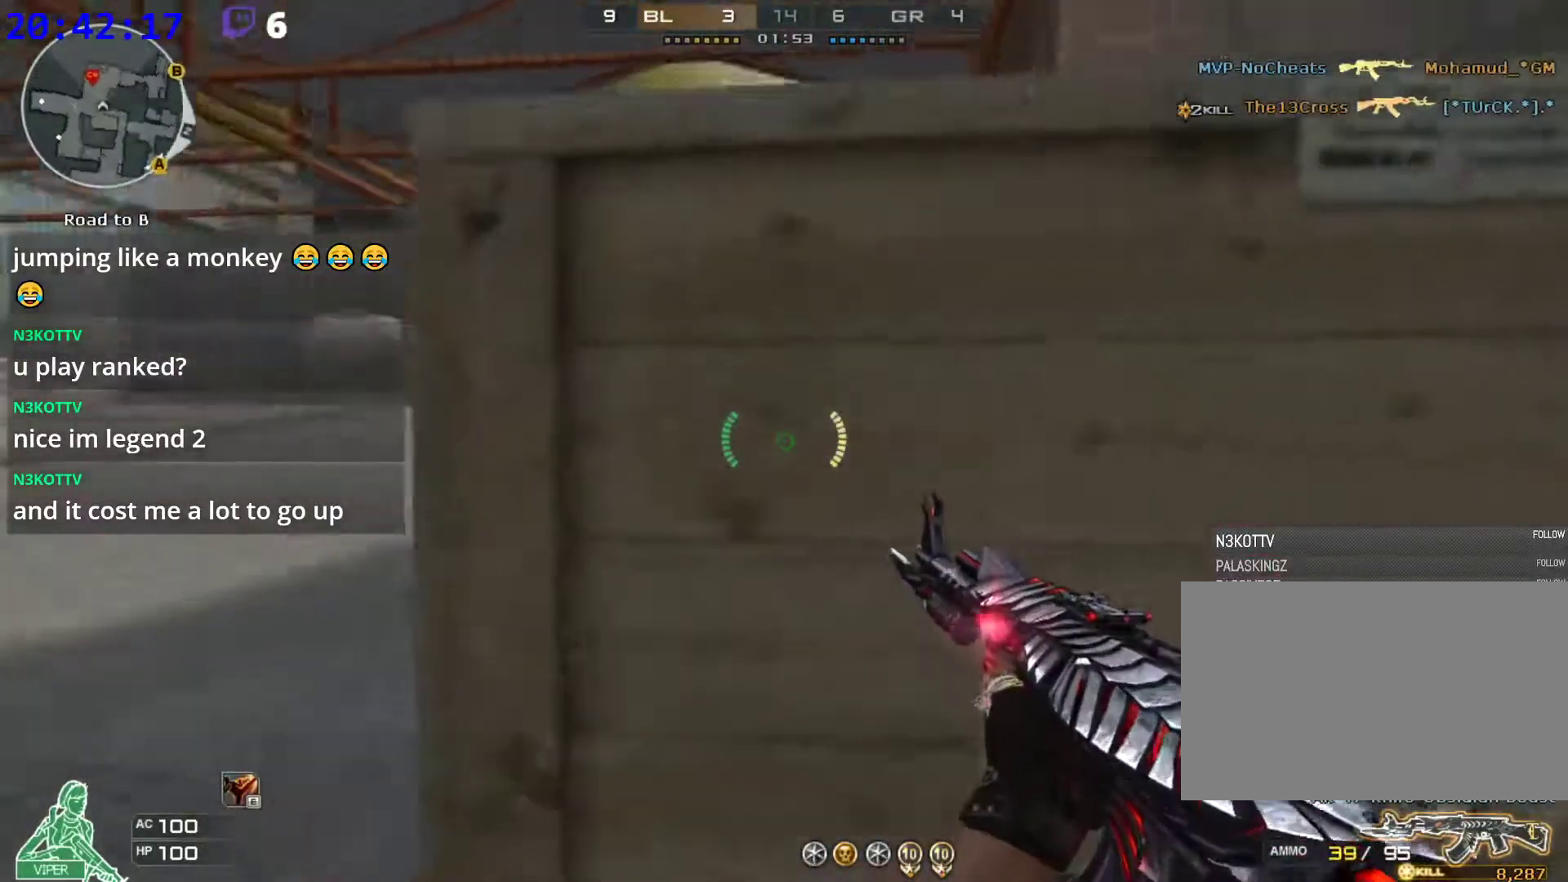
{"keys": ["d"], "mouse": [], "events": [[80, "w", "down"], [120, "w", "up"], [220, "w", "down"], [260, "w", "up"], [320, "w", "down"], [400, "w", "up"], [460, "d", "down"], [500, "a", "up"]]}
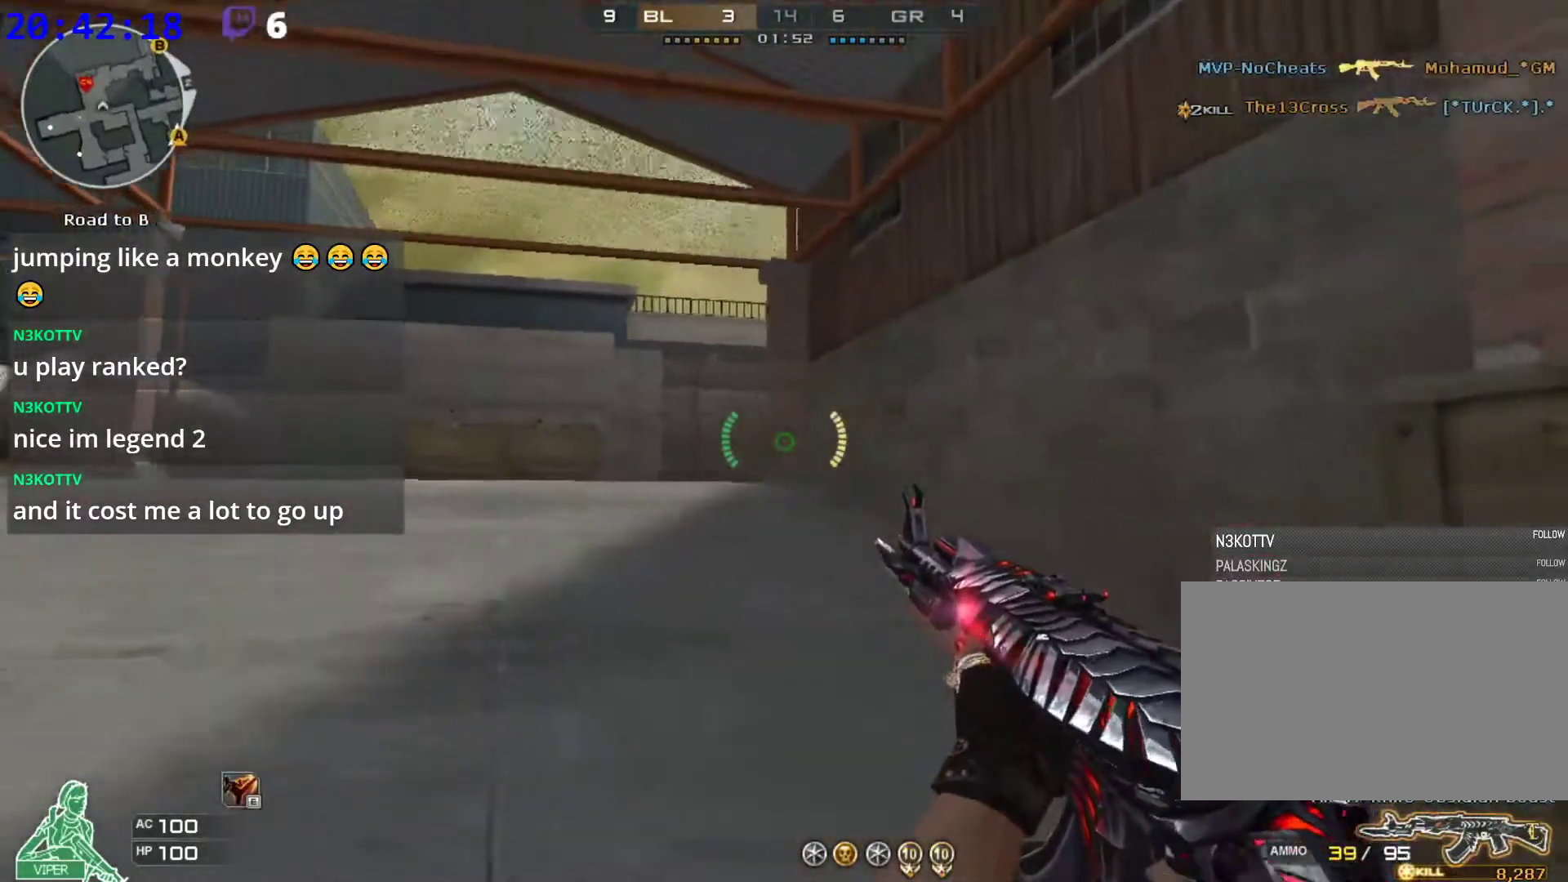
{"keys": ["a"], "mouse": [], "events": [[100, "a", "down"], [100, "d", "up"], [280, "s", "down"], [380, "s", "up"], [420, "s", "down"], [480, "s", "up"]]}
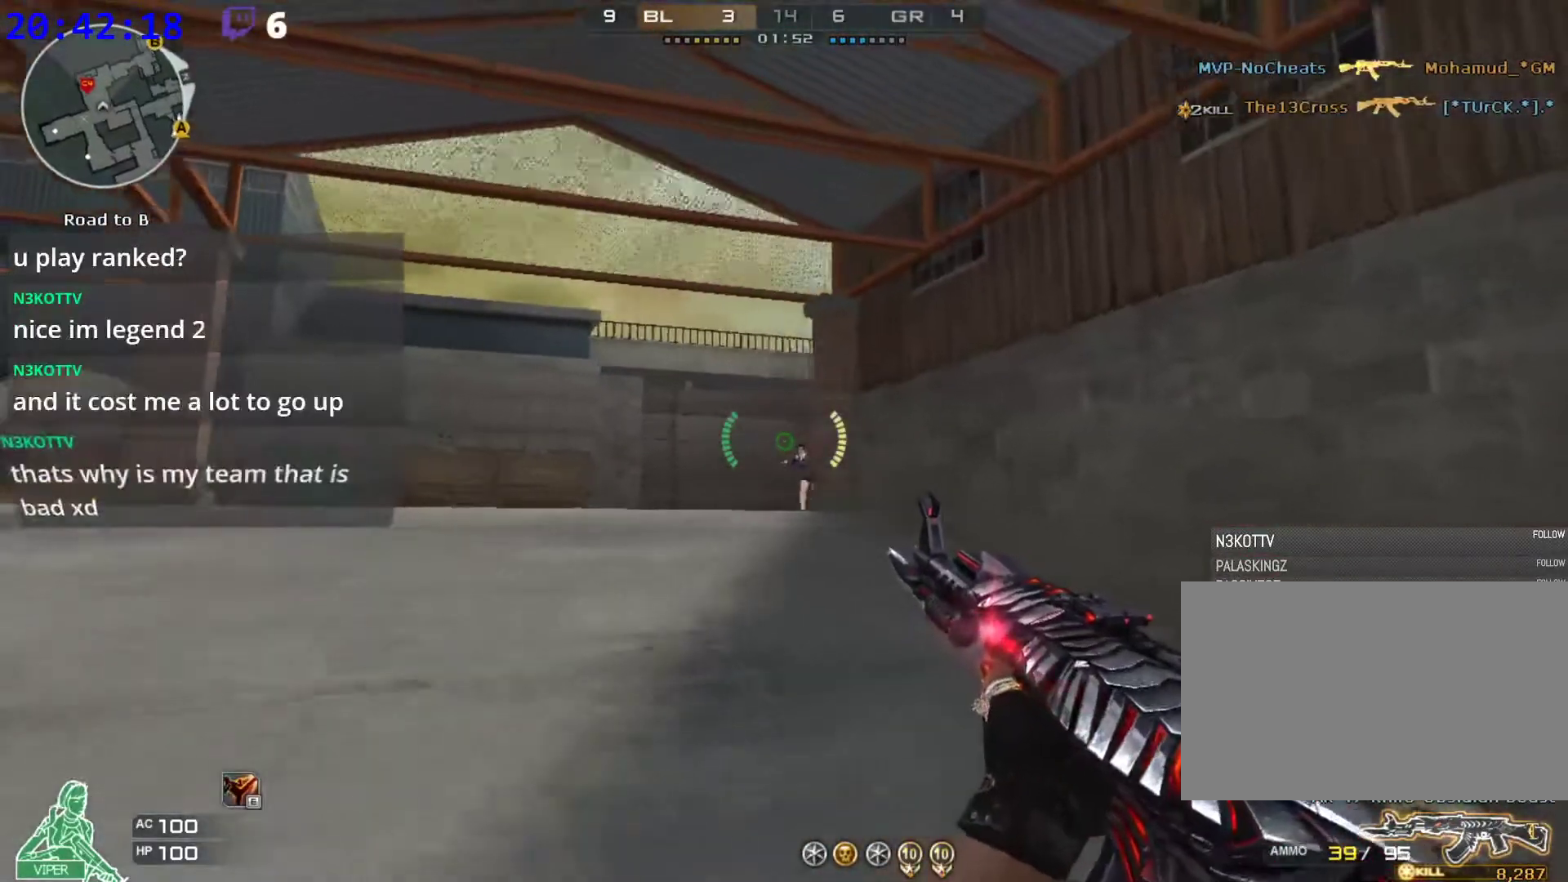
{"keys": ["ctrl"], "mouse": ["left"], "events": [[60, "s", "down"], [120, "a", "up"], [120, "s", "up"], [200, "mouse_left", "down"], [260, "d", "down"], [300, "ctrl", "down"], [340, "d", "up"], [400, "a", "down"], [440, "a", "up"]]}
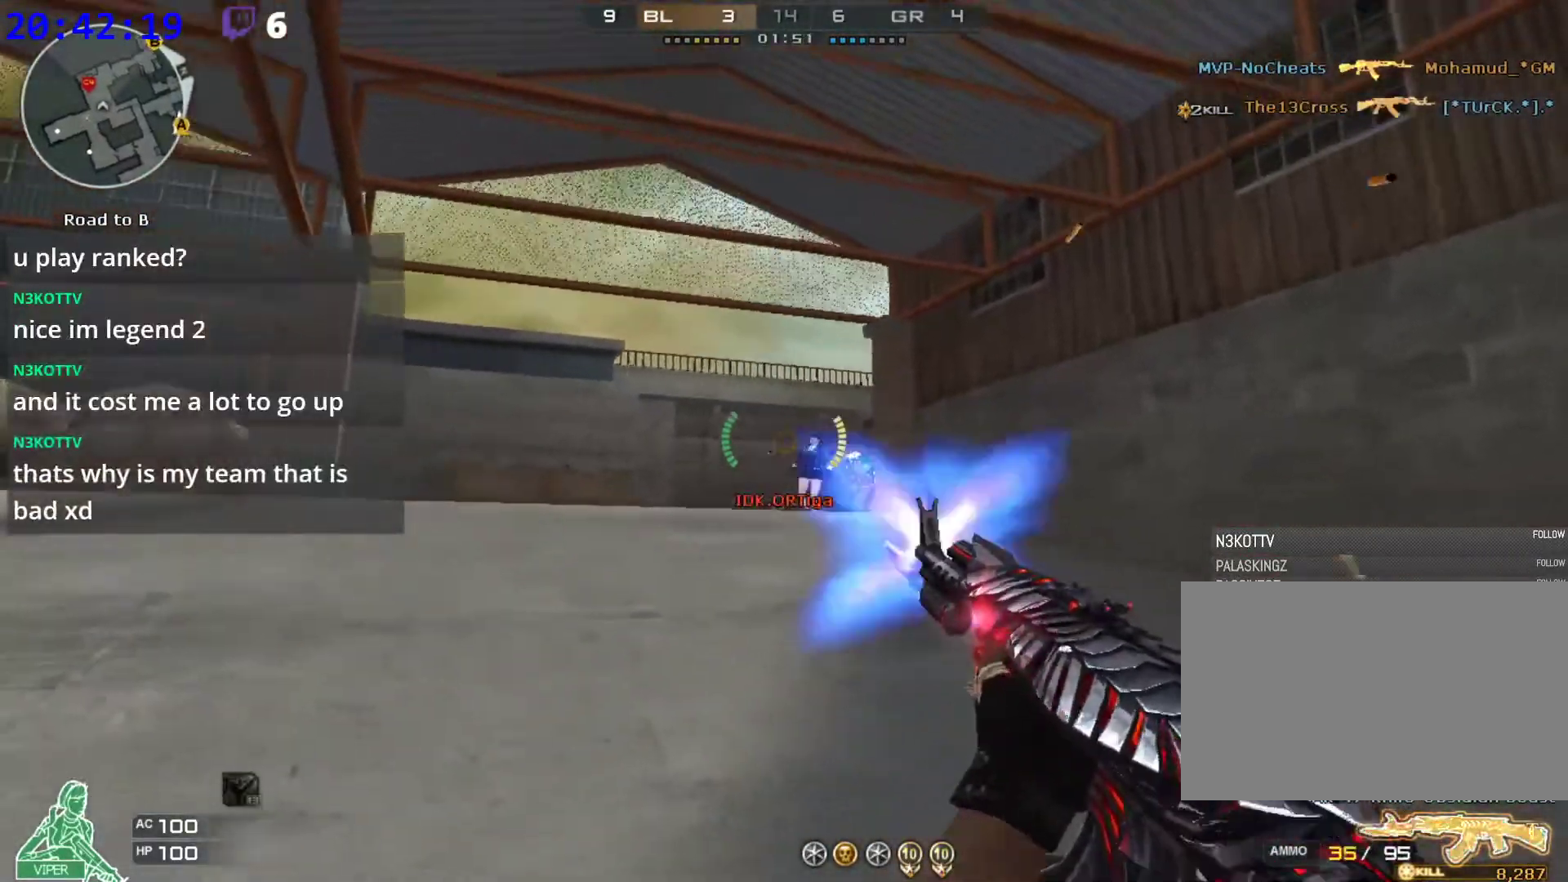
{"keys": ["a"], "mouse": ["left"], "events": [[360, "a", "down"], [400, "ctrl", "up"]]}
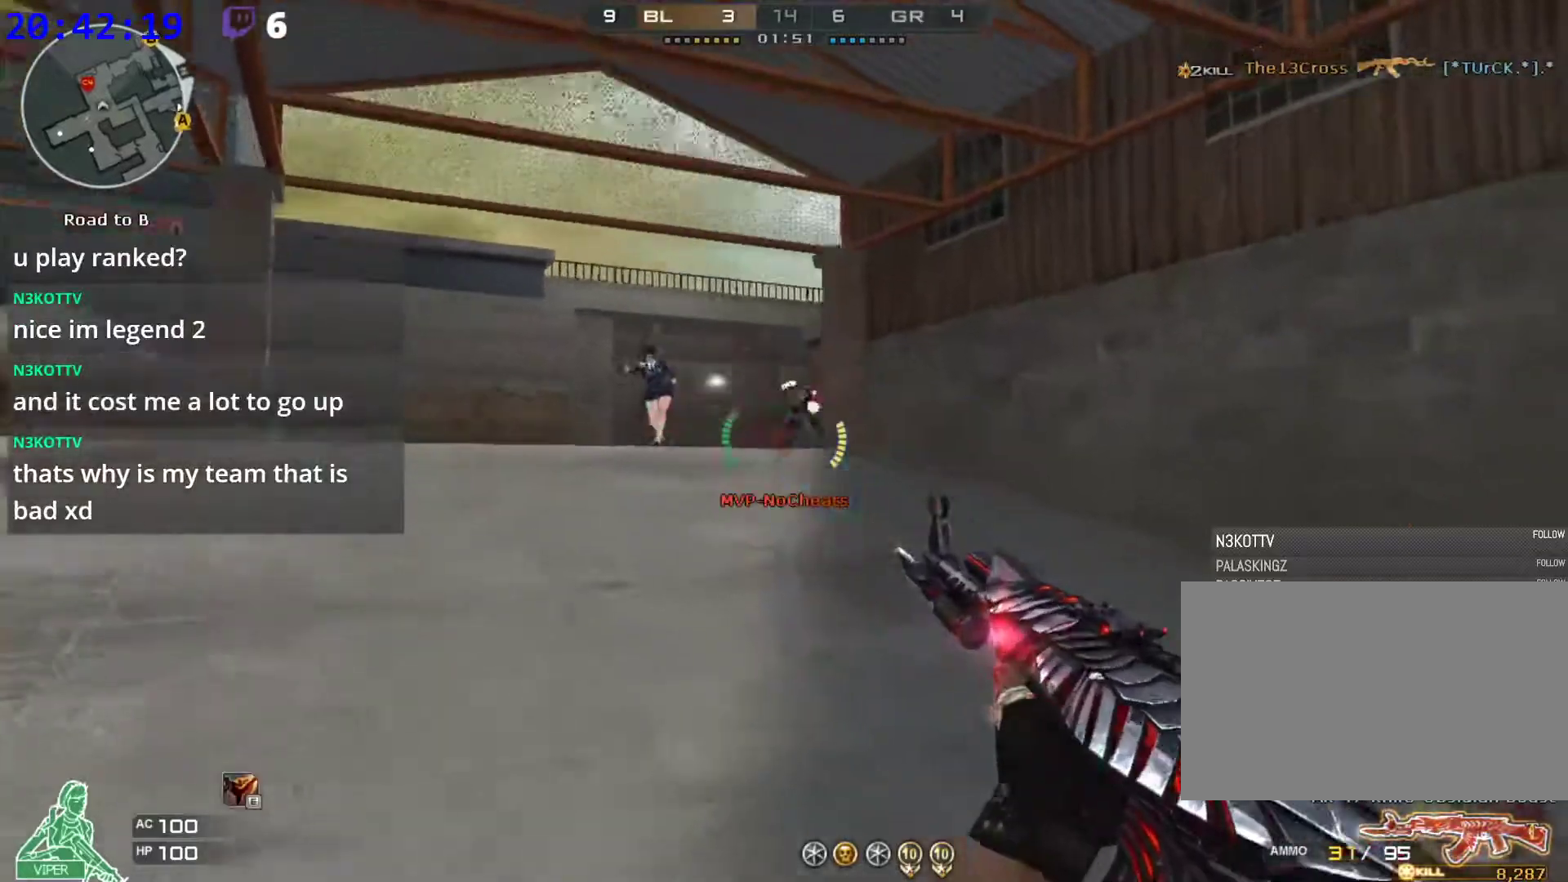
{"keys": ["d"], "mouse": ["left"], "events": [[180, "s", "down"], [240, "a", "up"], [240, "d", "down"], [280, "s", "up"]]}
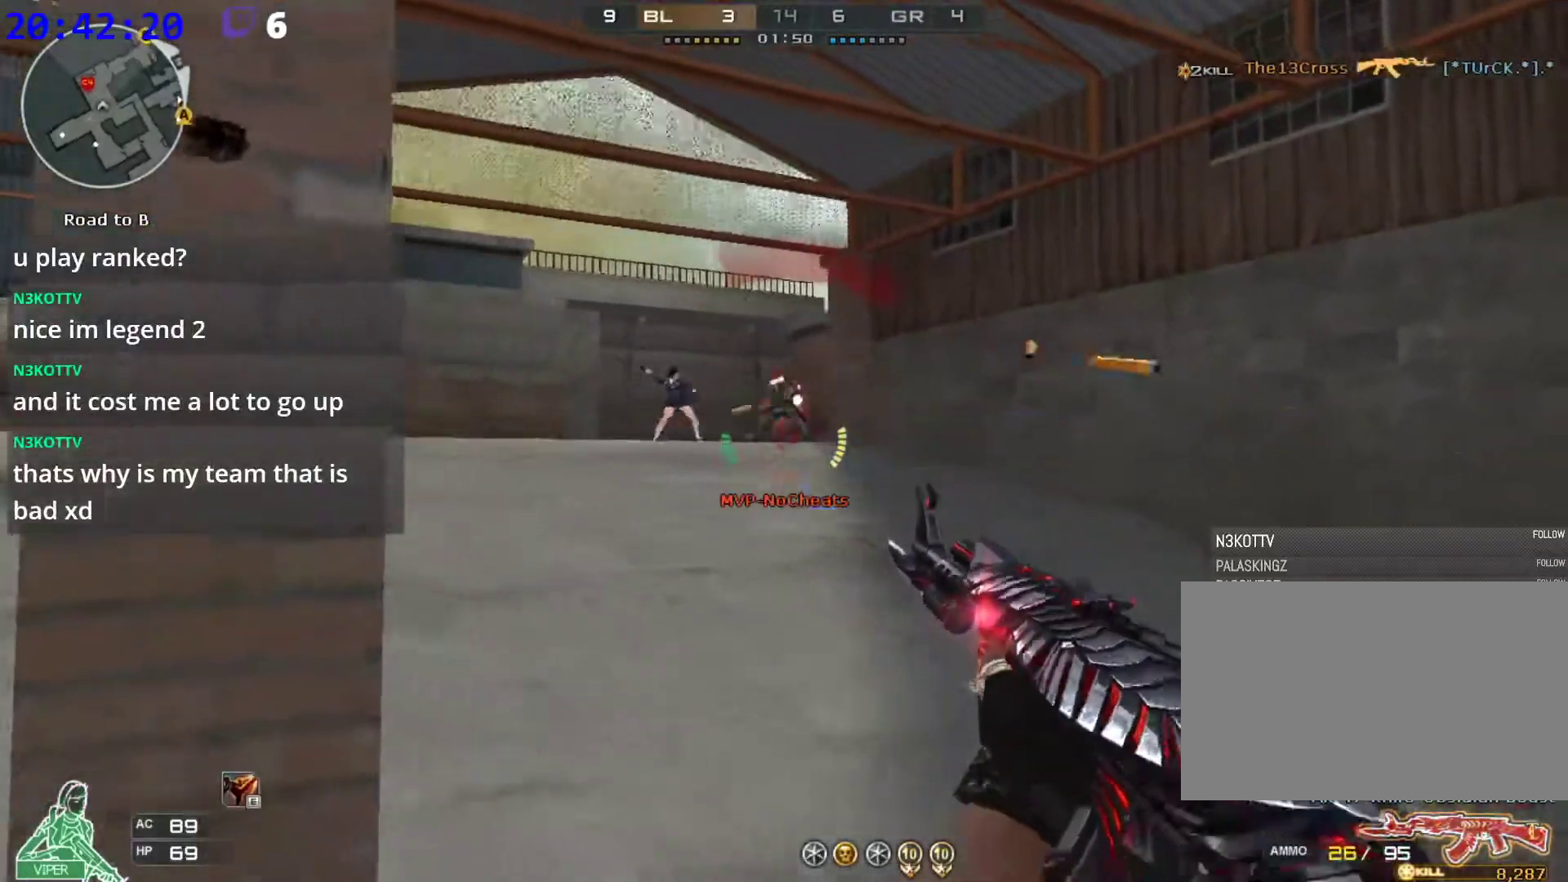
{"keys": ["d"], "mouse": ["left"], "events": []}
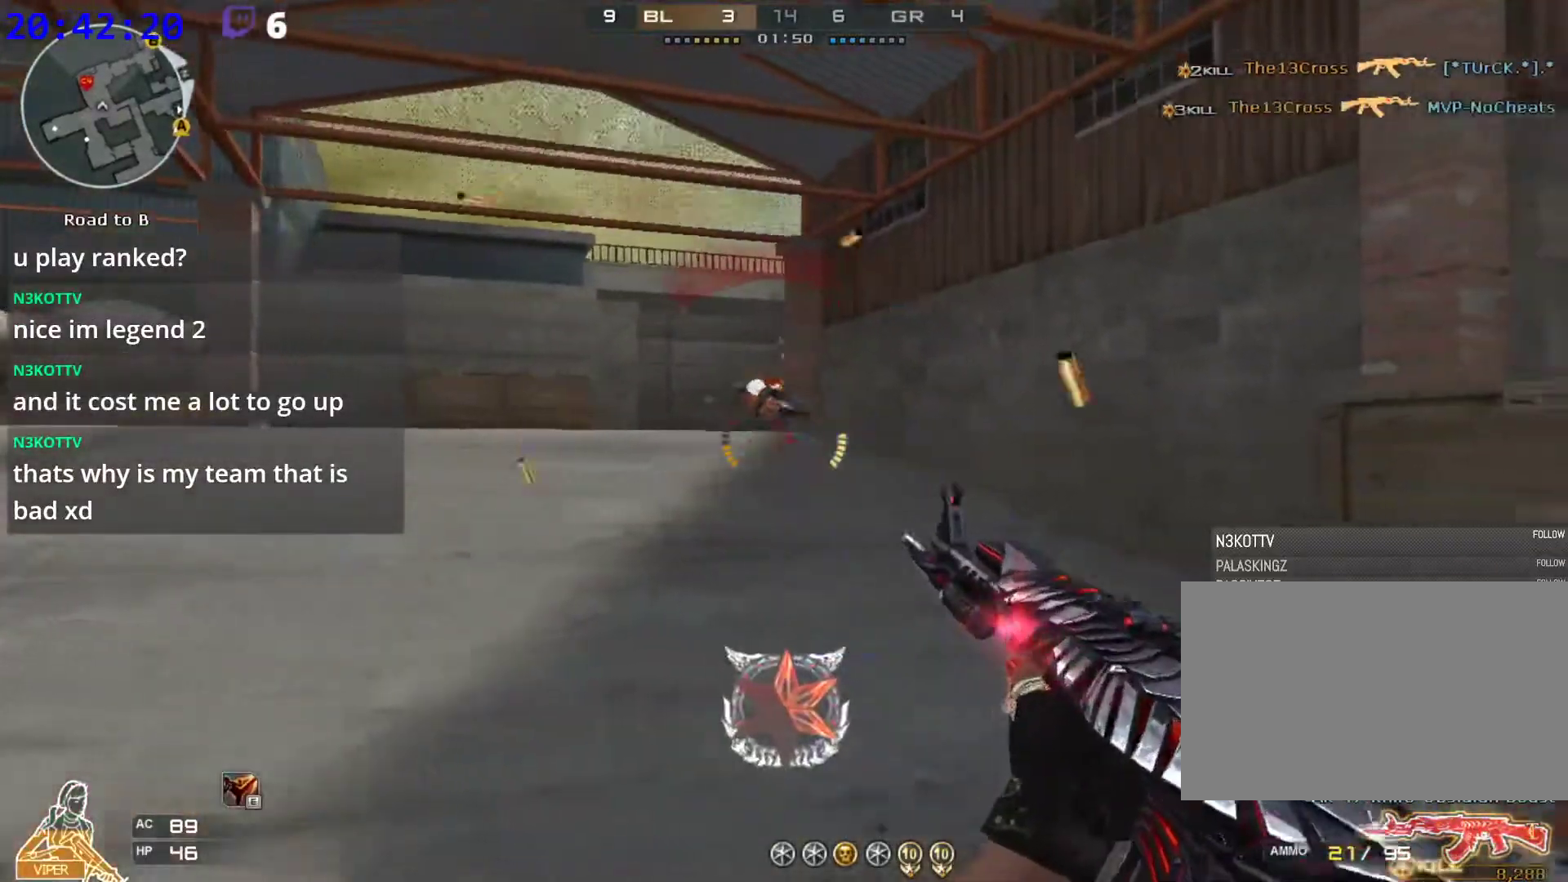
{"keys": ["r", "w"], "mouse": [], "events": [[260, "w", "down"], [320, "mouse_left", "up"], [360, "d", "up"], [460, "r", "down"]]}
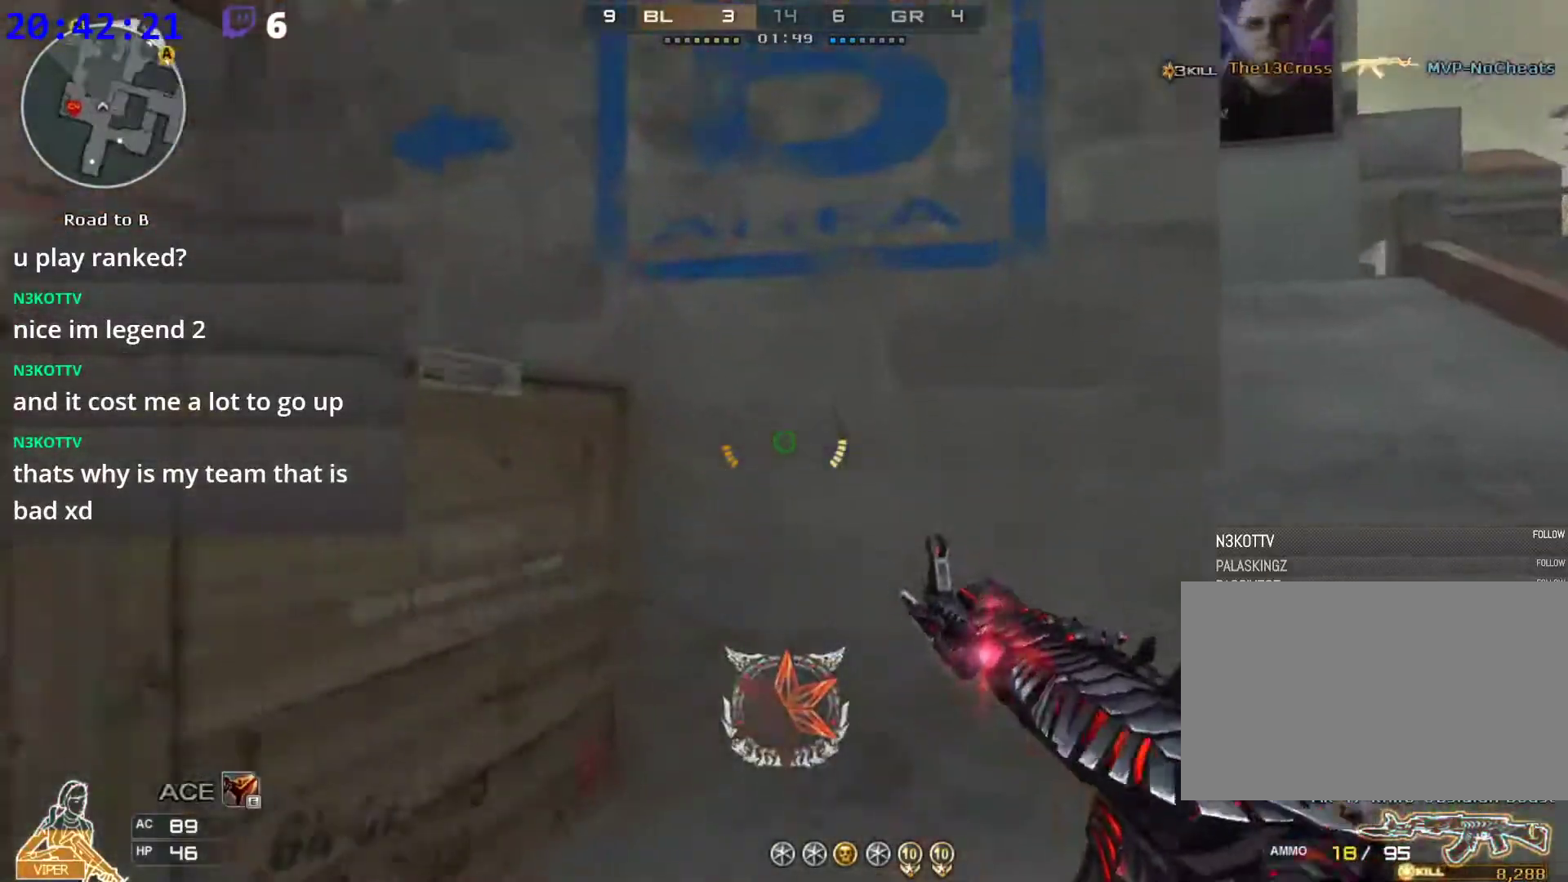
{"keys": ["a"], "mouse": [], "events": [[100, "r", "up"], [180, "a", "down"], [420, "w", "up"]]}
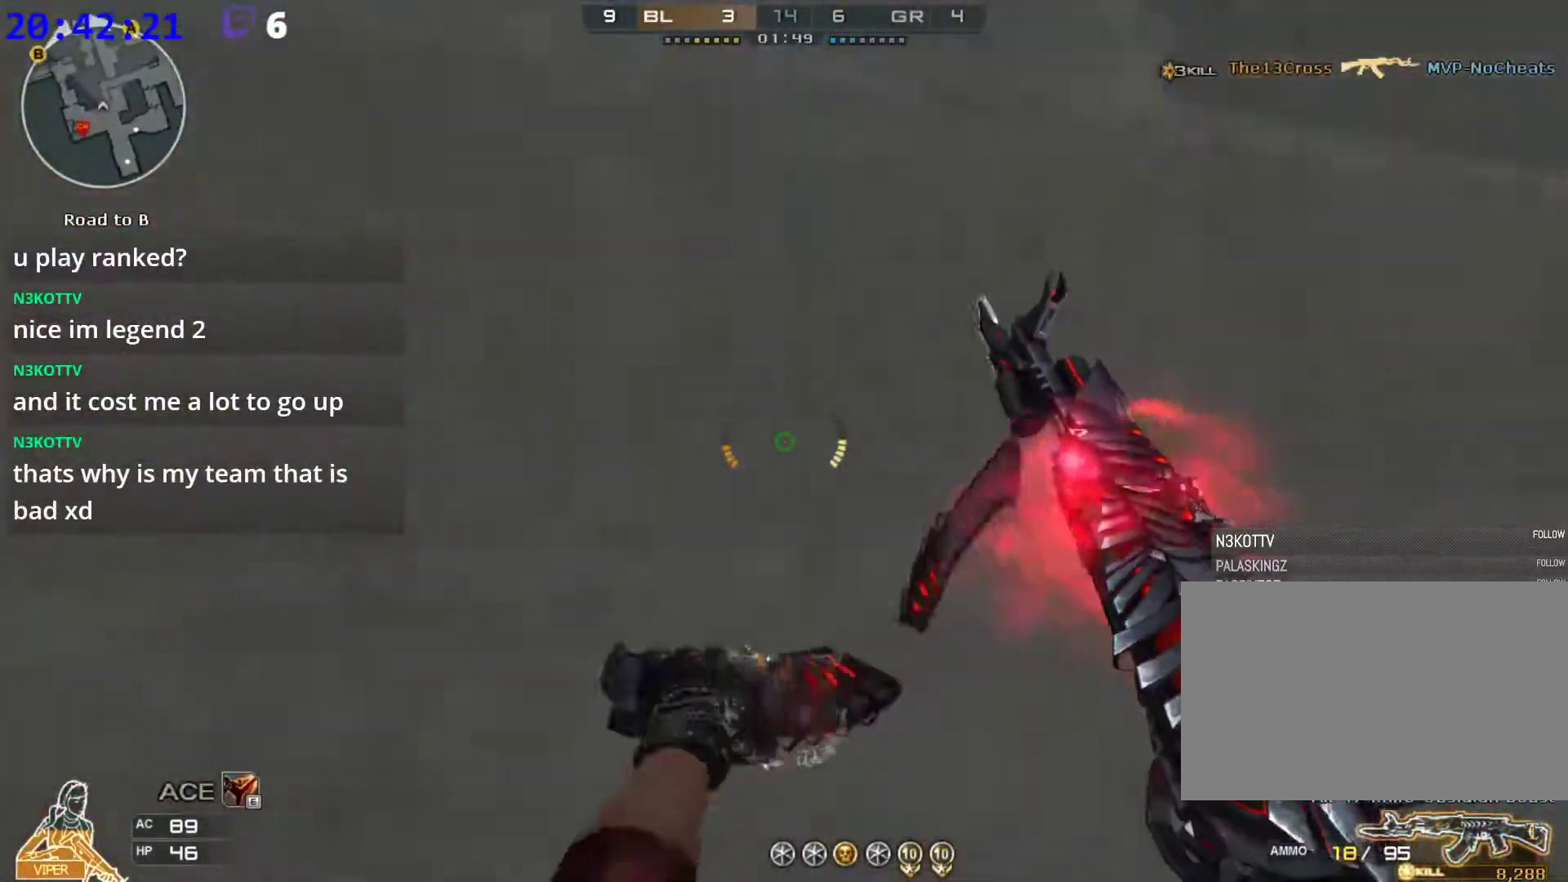
{"keys": ["ctrl"], "mouse": [], "events": [[60, "ctrl", "down"], [120, "a", "up"]]}
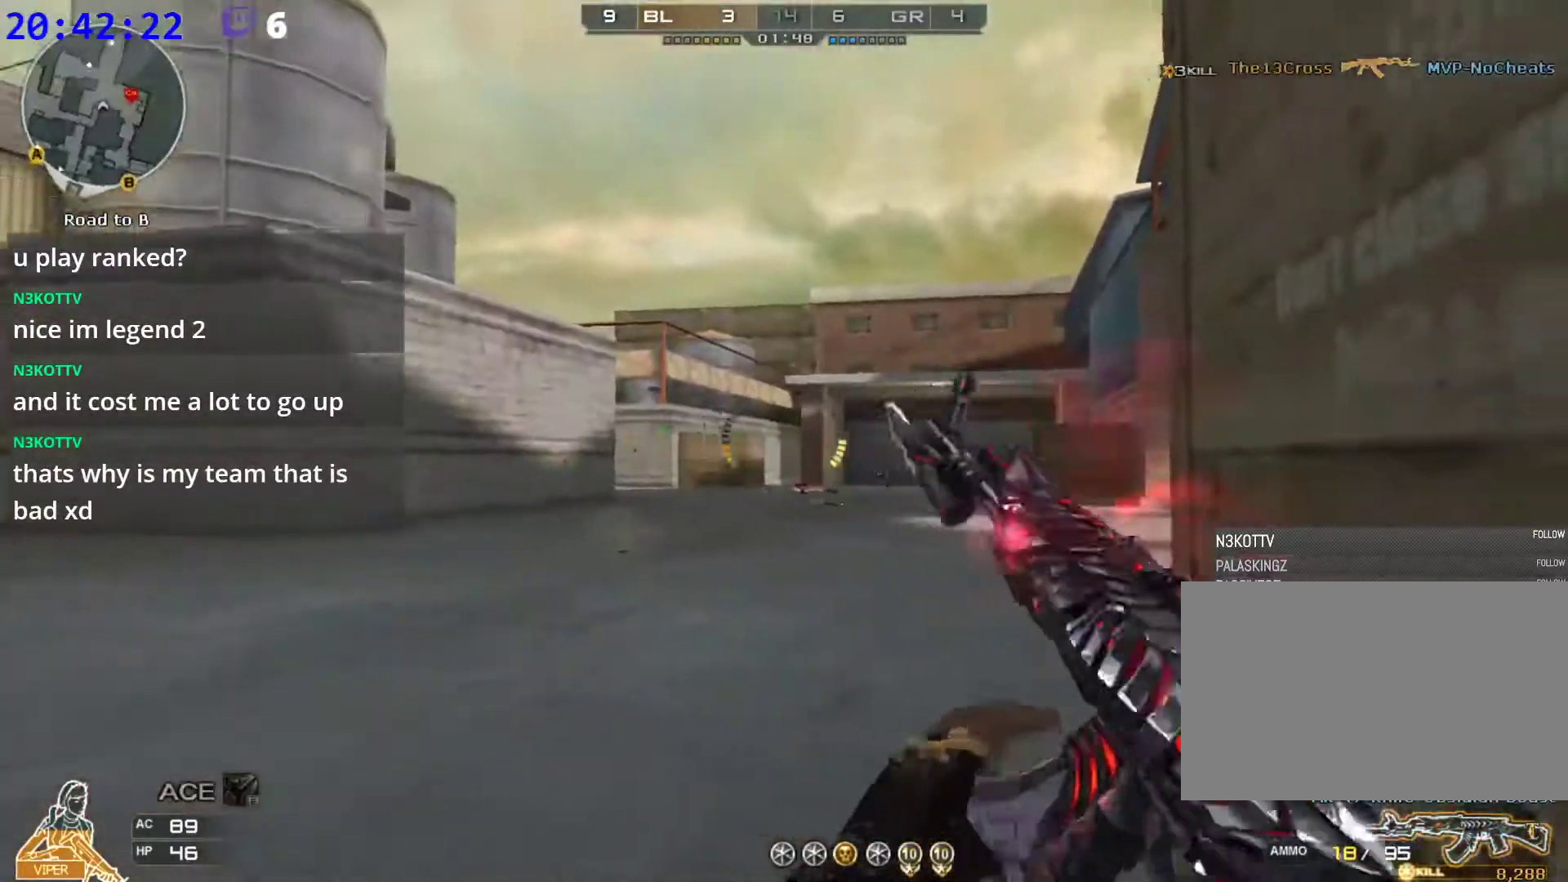
{"keys": ["a"], "mouse": [], "events": [[360, "a", "down"], [460, "ctrl", "up"]]}
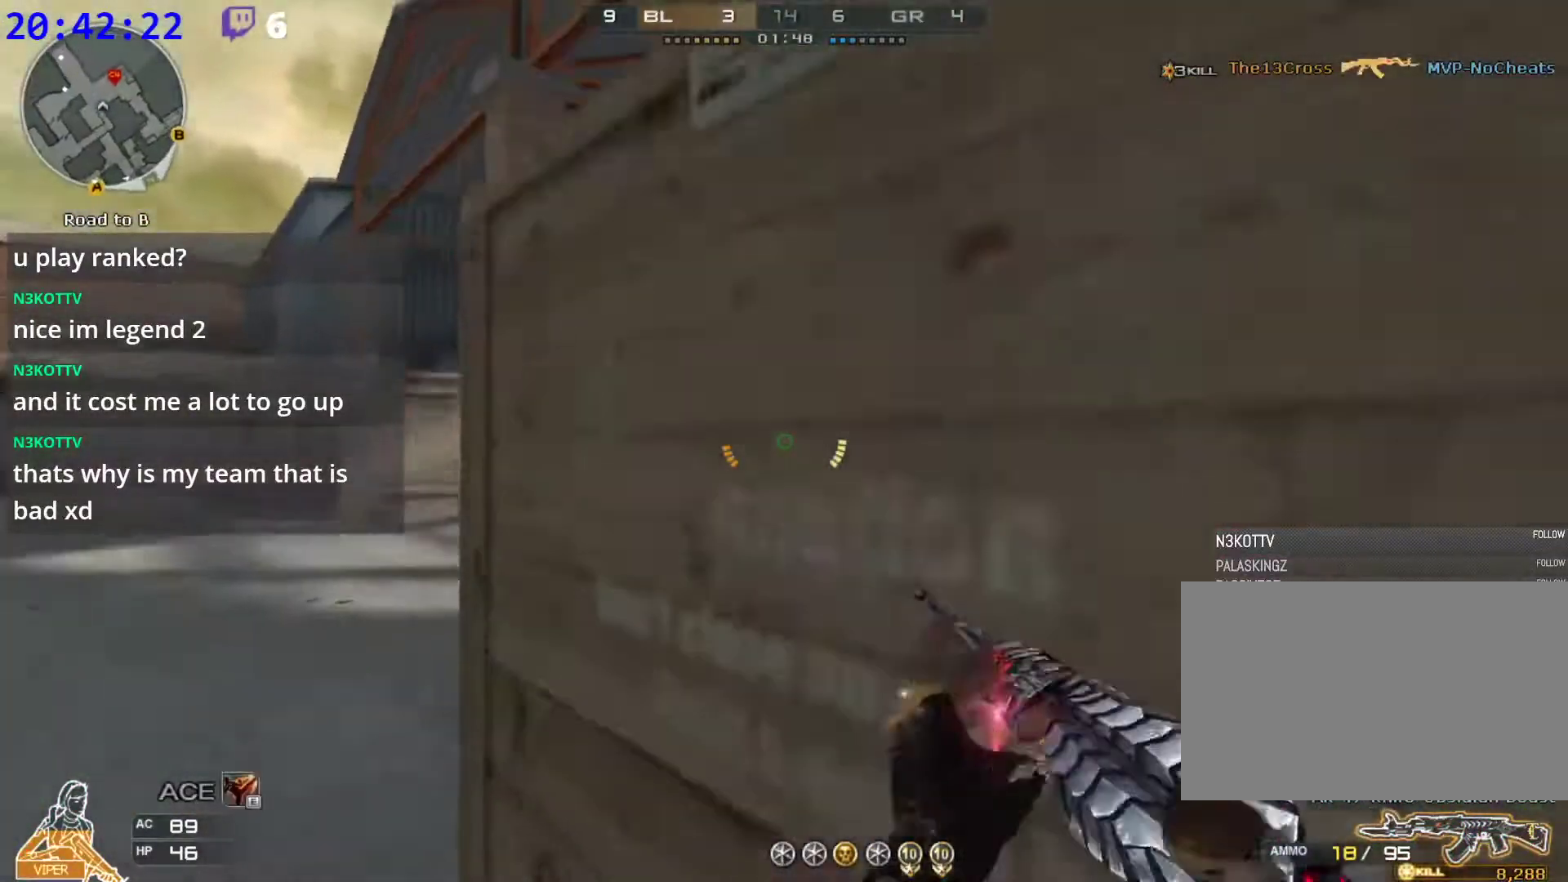
{"keys": ["a"], "mouse": [], "events": [[40, "s", "down"], [140, "s", "up"], [180, "s", "down"], [240, "s", "up"], [320, "w", "down"], [420, "w", "up"]]}
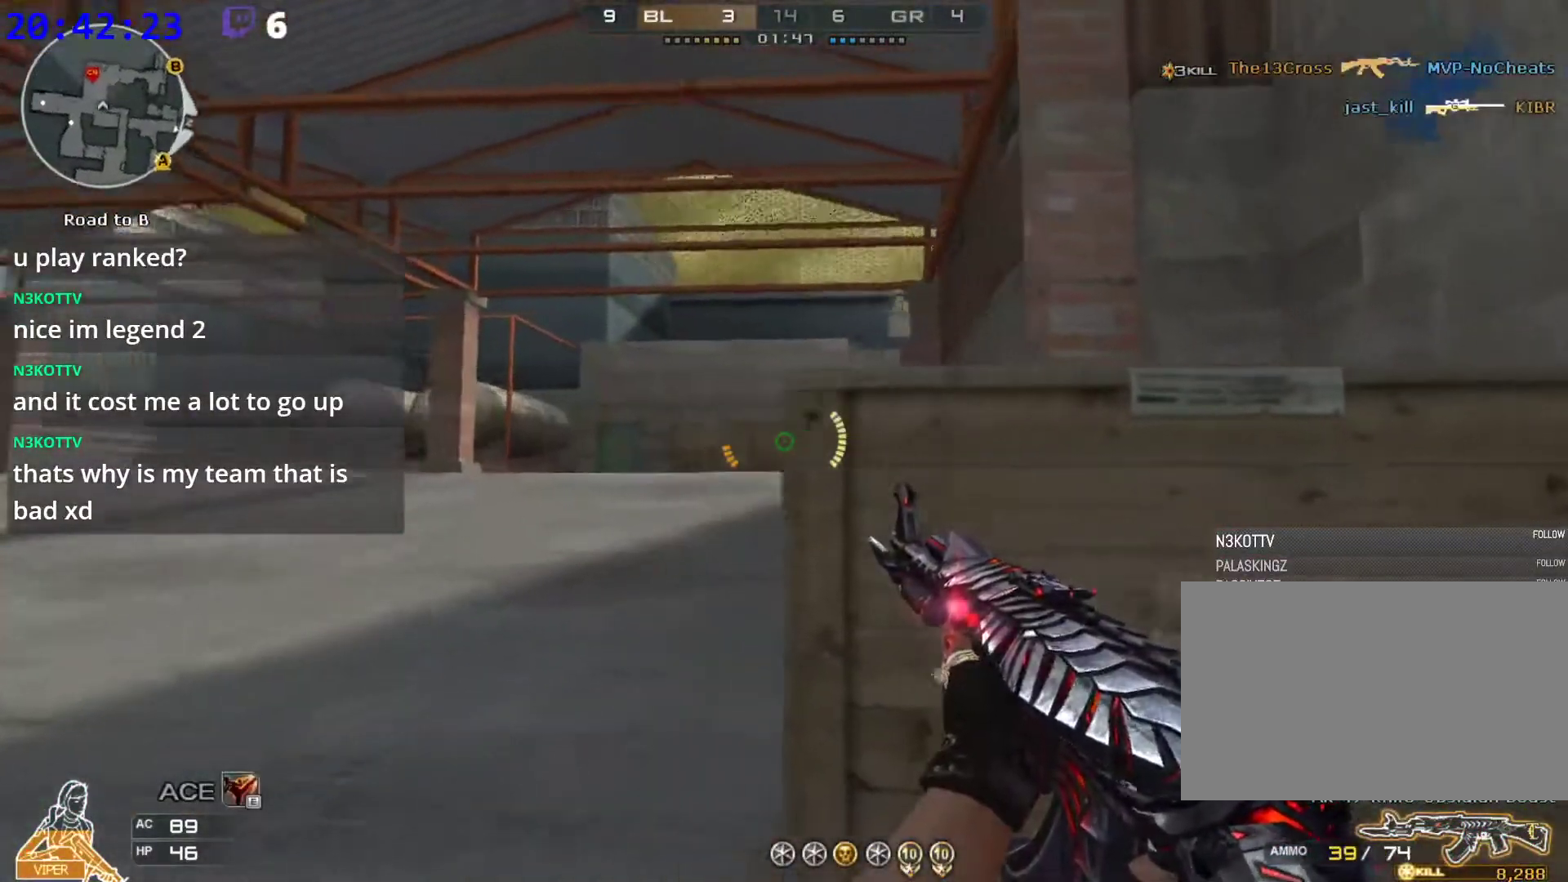
{"keys": ["d"], "mouse": [], "events": [[20, "w", "down"], [60, "w", "up"], [160, "w", "down"], [200, "w", "up"], [260, "d", "down"], [300, "a", "up"]]}
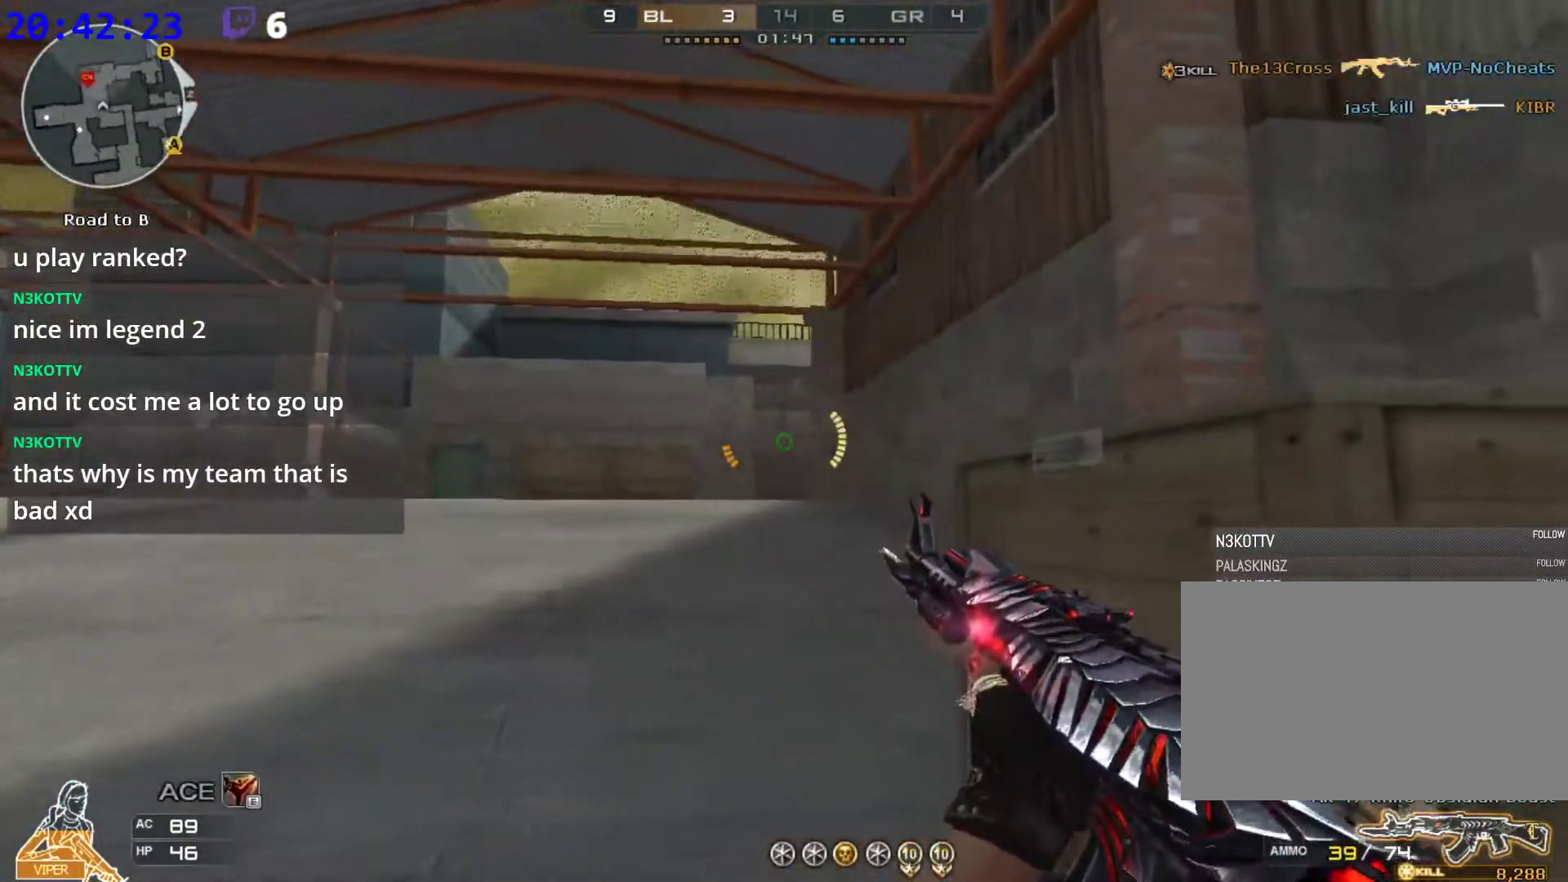
{"keys": ["ctrl", "d"], "mouse": [], "events": [[40, "w", "down"], [120, "w", "up"], [220, "w", "down"], [460, "ctrl", "down"], [500, "w", "up"]]}
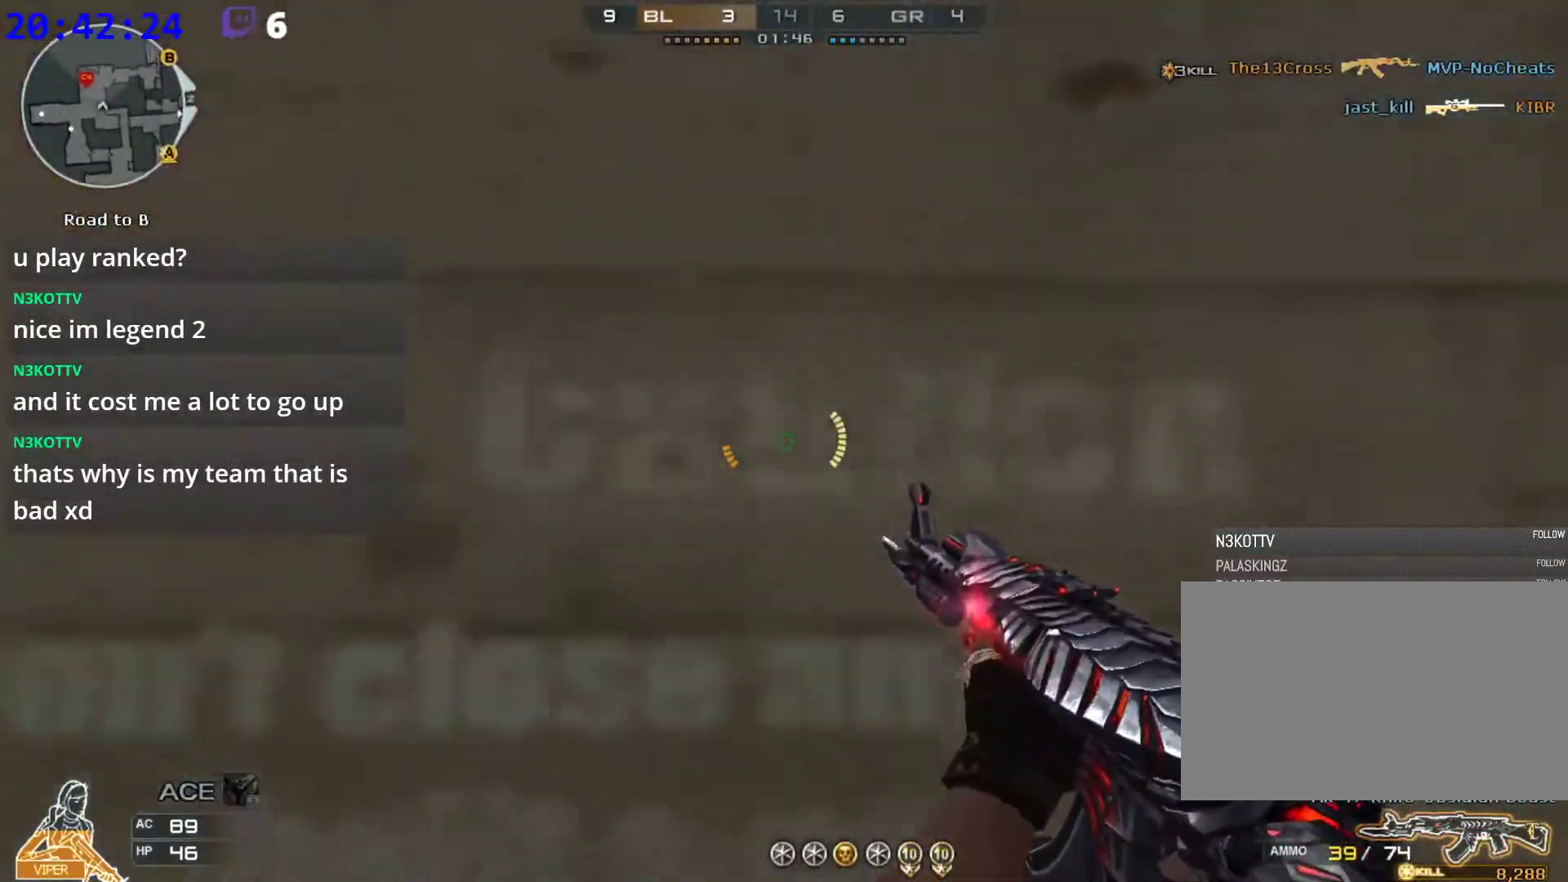
{"keys": ["ctrl"], "mouse": [], "events": [[240, "s", "down"], [420, "d", "up"], [420, "s", "up"]]}
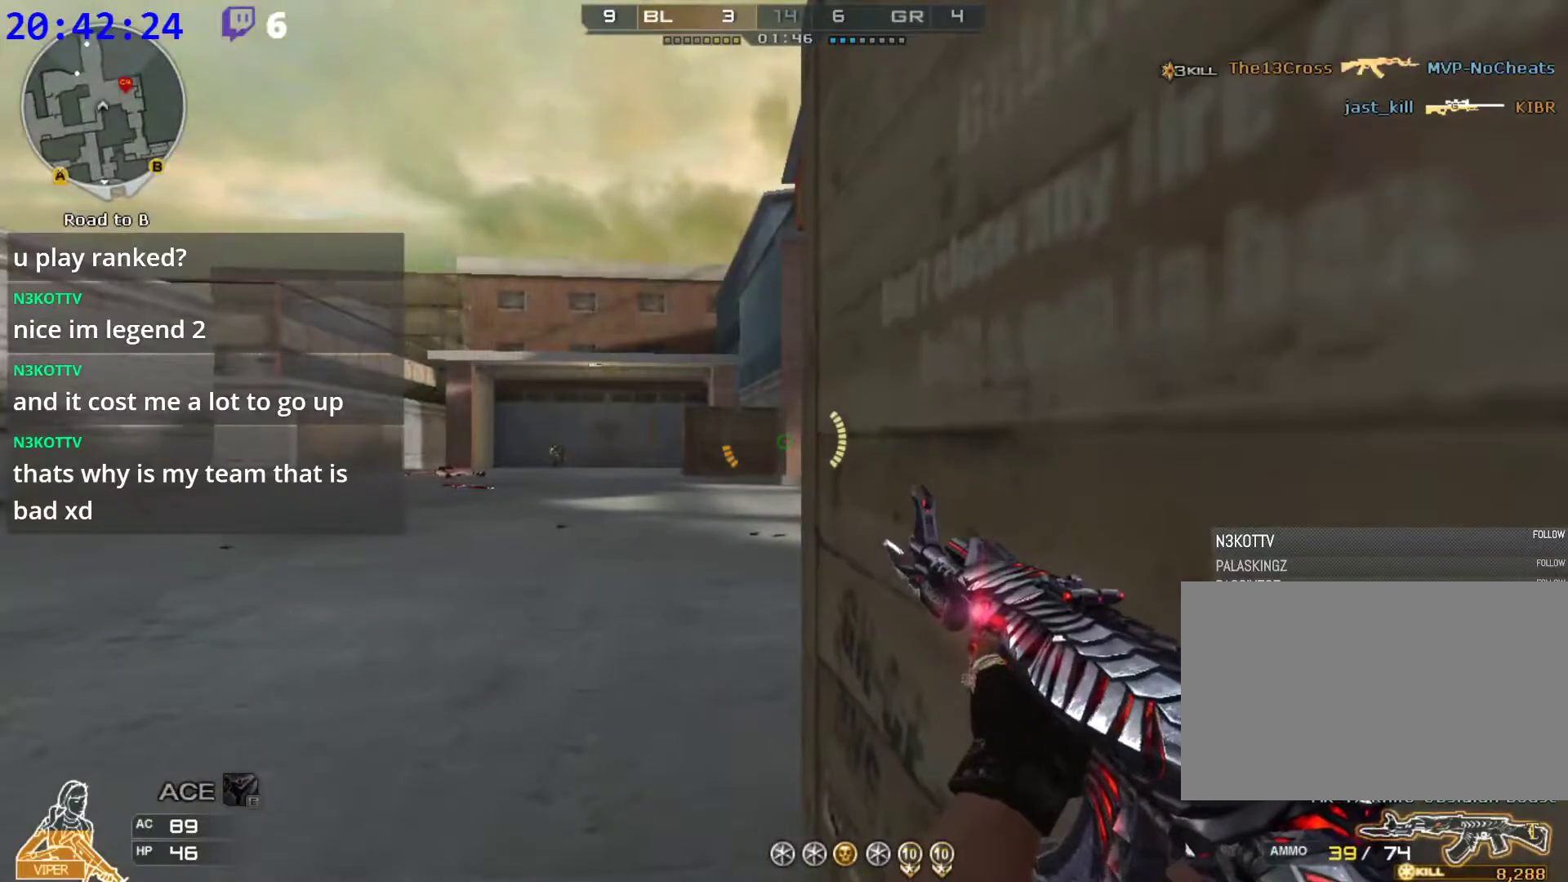
{"keys": ["a", "w"], "mouse": [], "events": [[440, "a", "down"], [480, "ctrl", "up"], [480, "w", "down"]]}
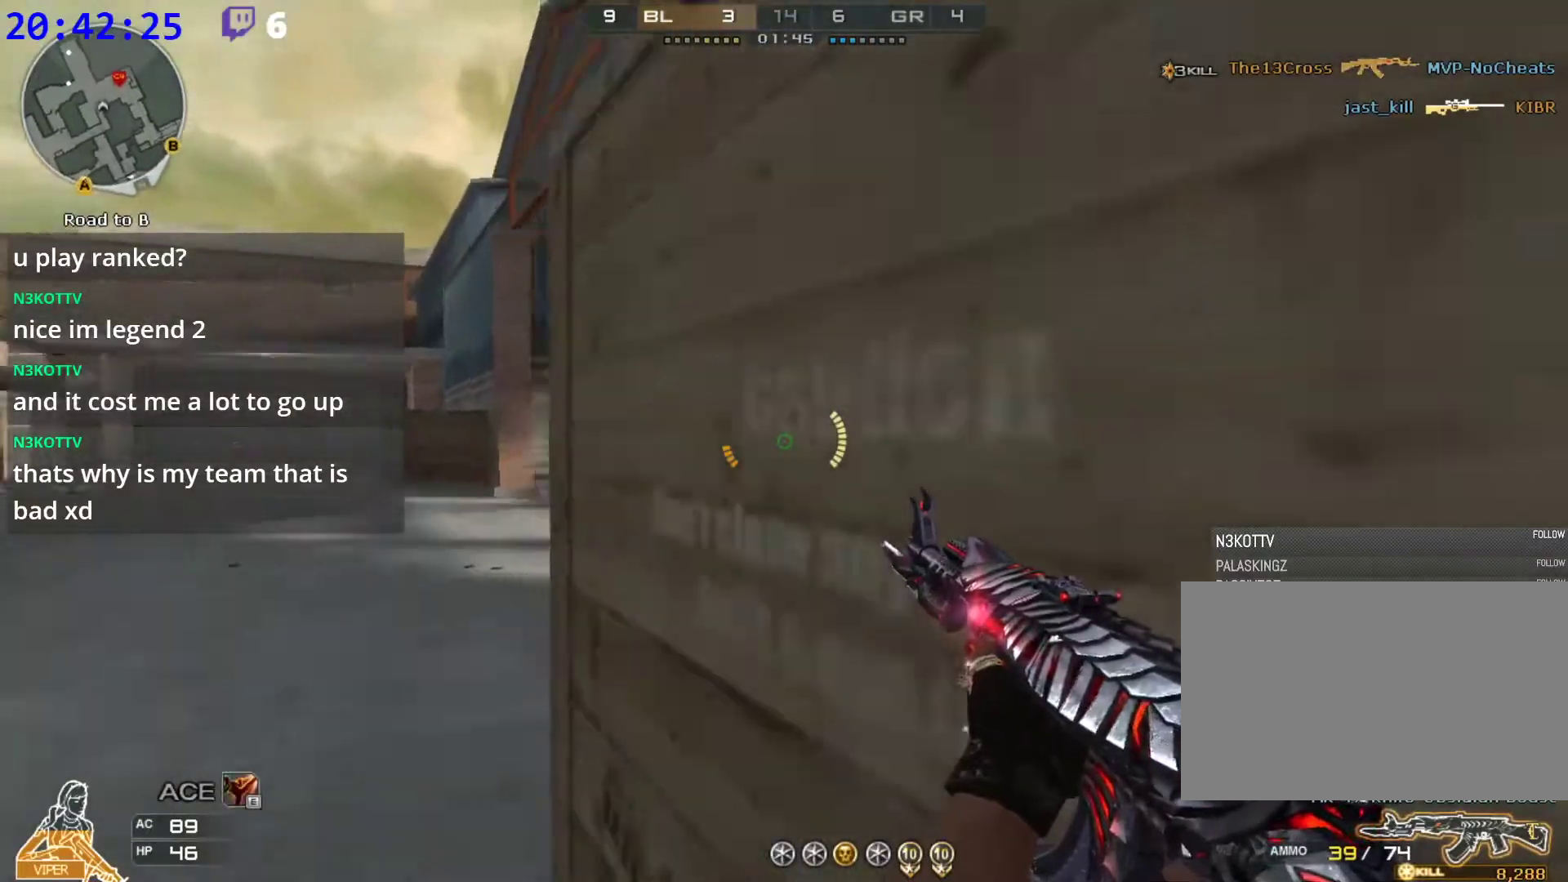
{"keys": ["a", "s"], "mouse": [], "events": [[80, "w", "up"], [120, "w", "down"], [220, "w", "up"], [320, "w", "down"], [400, "w", "up"], [500, "s", "down"]]}
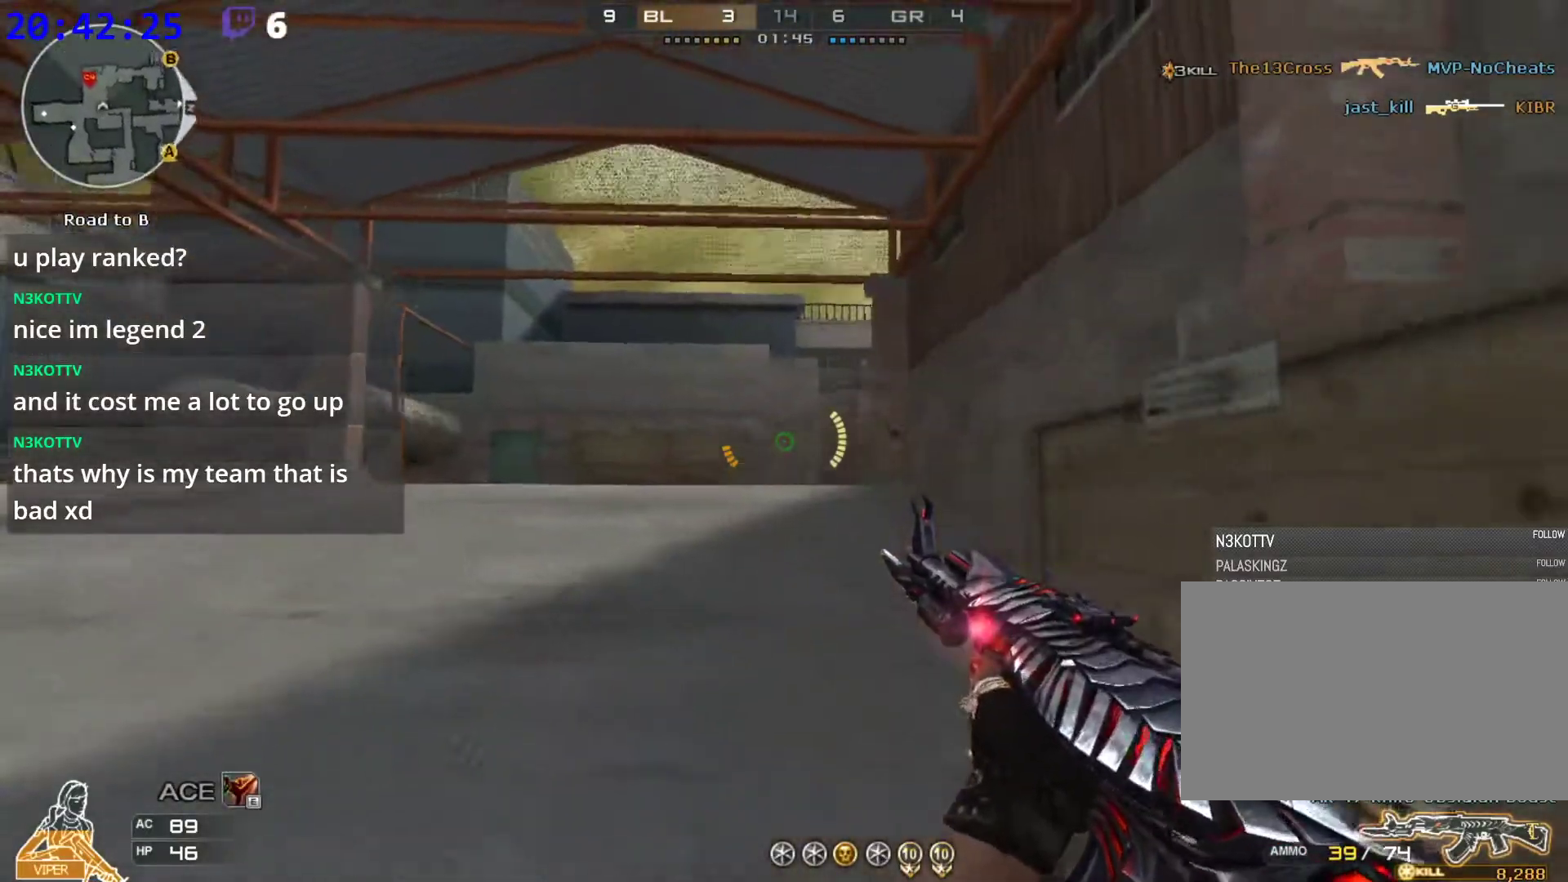
{"keys": ["d"], "mouse": [], "events": [[40, "a", "up"], [40, "d", "down"], [40, "s", "up"]]}
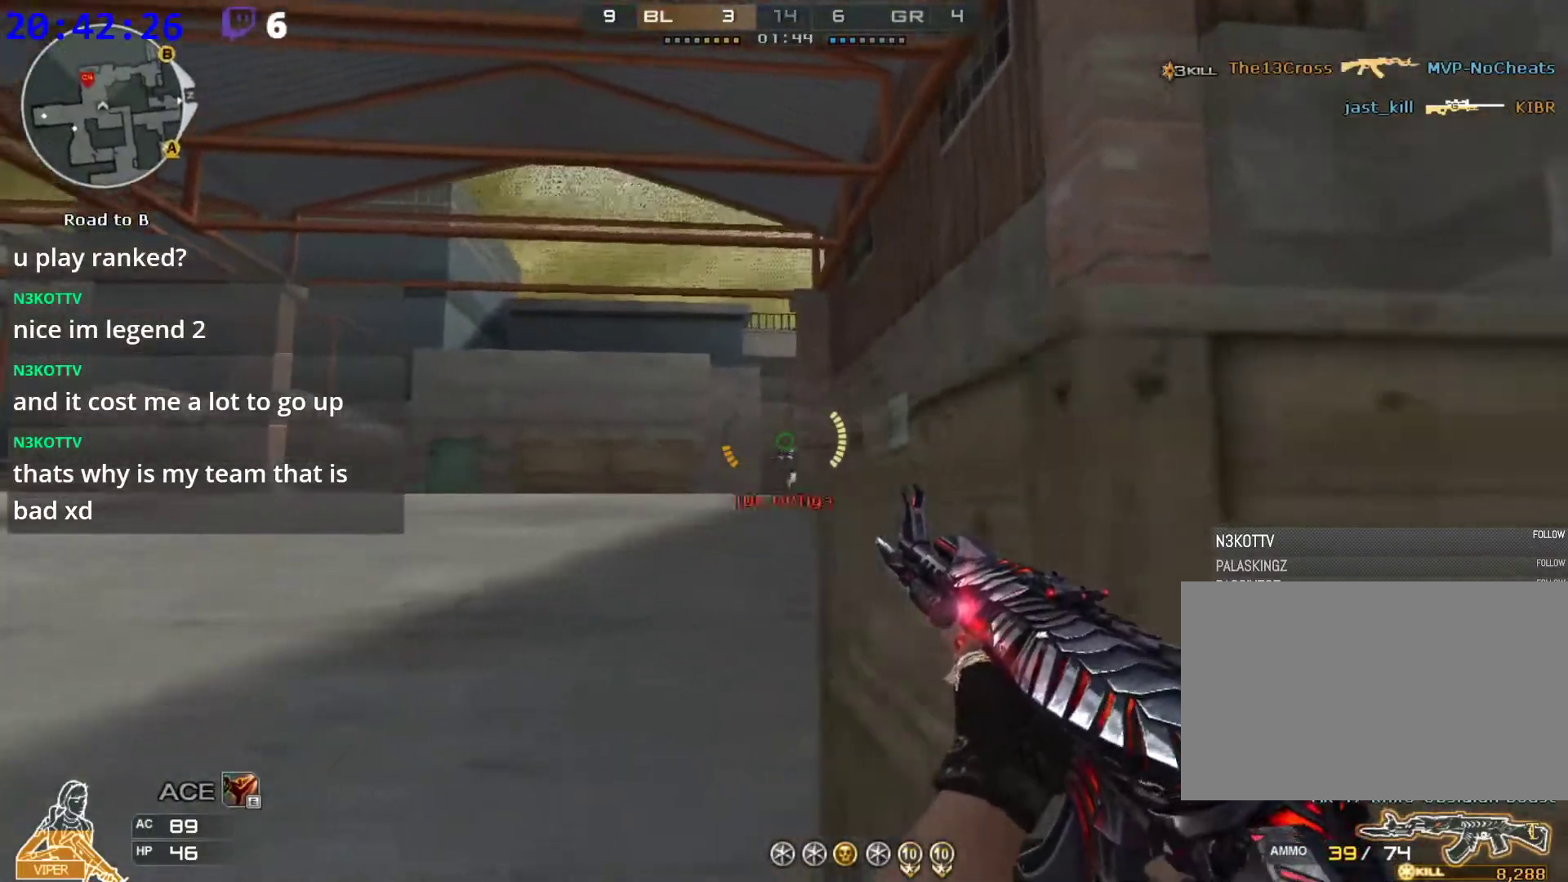
{"keys": ["d", "w"], "mouse": [], "events": [[60, "mouse_left", "down"], [200, "w", "down"], [260, "mouse_left", "up"], [300, "w", "up"], [340, "w", "down"]]}
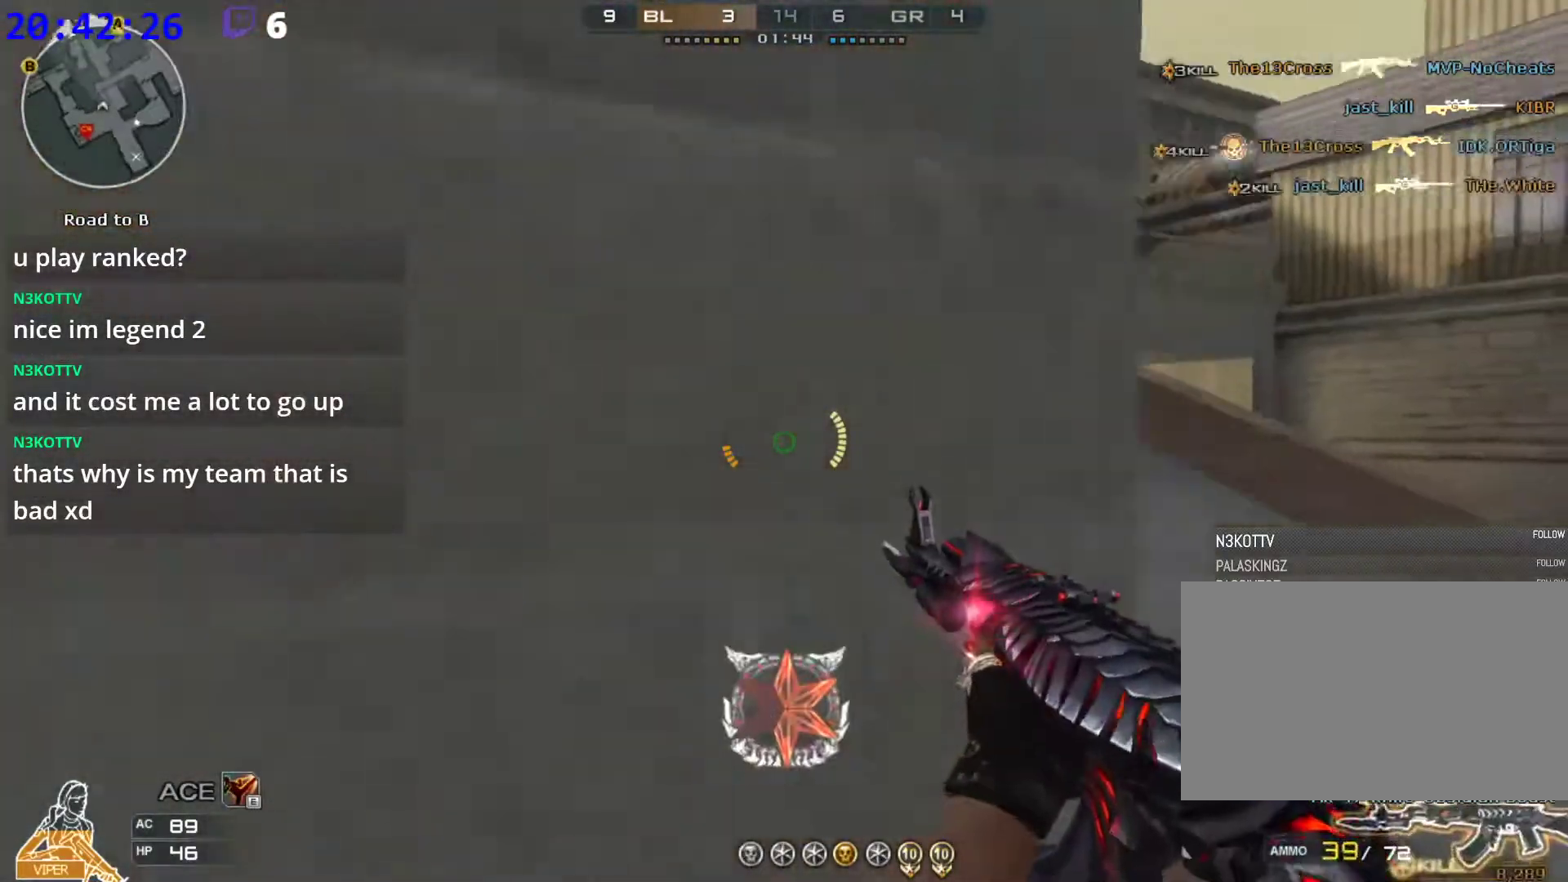
{"keys": ["a", "w"], "mouse": [], "events": [[180, "a", "down"], [220, "d", "up"], [260, "w", "up"], [360, "w", "down"], [400, "w", "up"], [500, "w", "down"]]}